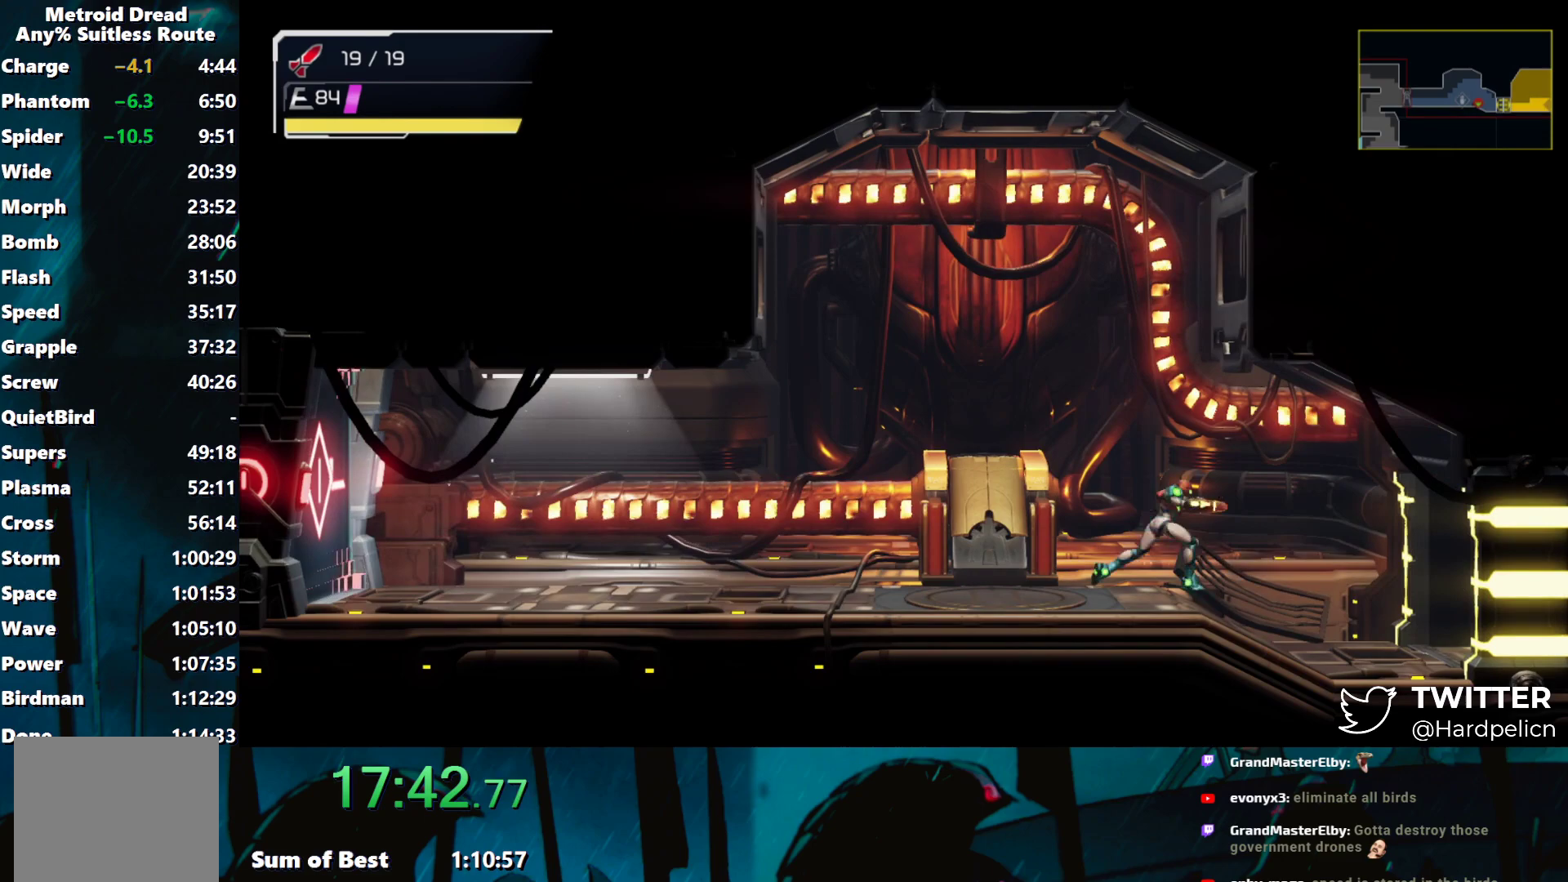
Gameplay with a controller (Nintendo layout); each line is a JSON object with the inputs held at the frame after it. "events" lists button and stick changes between this image and that frame as [ms after this image, input, new state], when the widget could be followed in between. Not read: L3 R3 right_stick.
{"buttons": ["Y"], "left_stick": "right", "events": []}
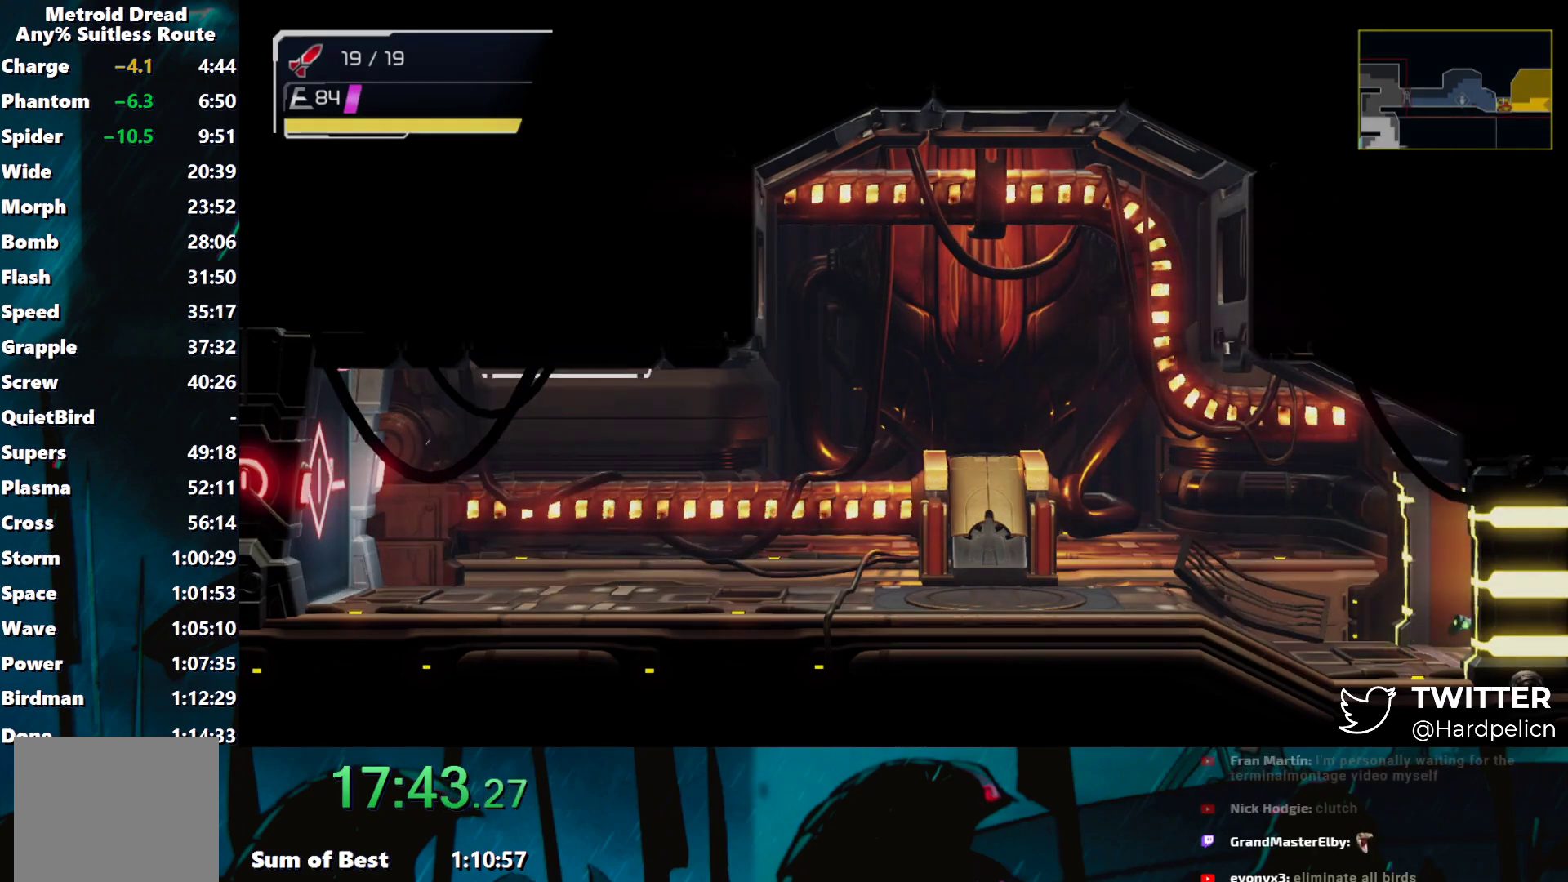
{"buttons": ["Y"], "left_stick": "right", "events": [[317, "Y", "up"], [383, "Y", "down"]]}
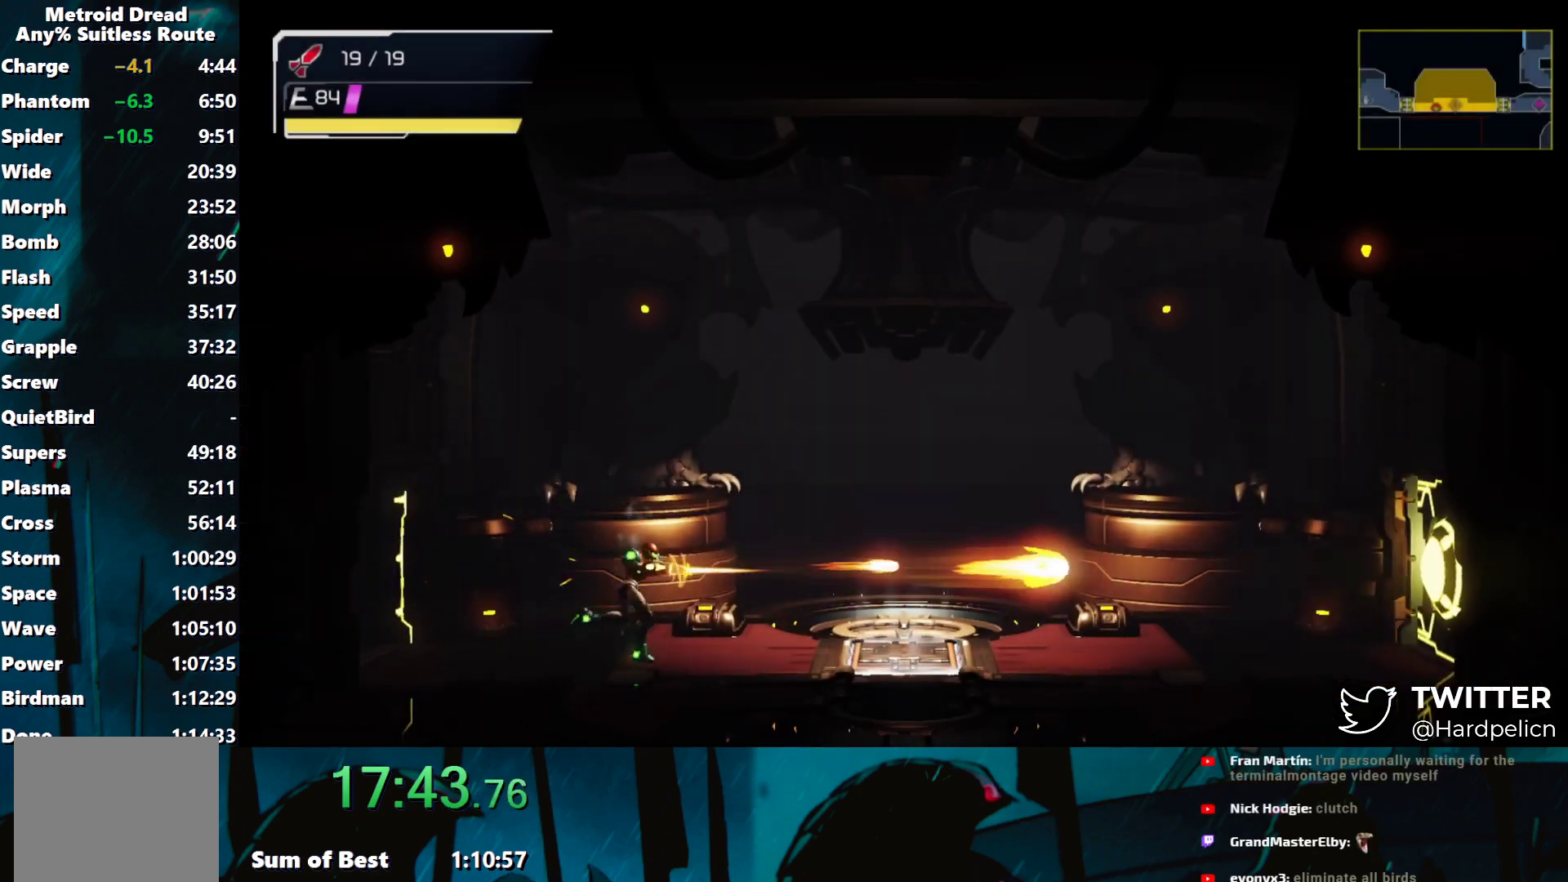
{"buttons": ["Y"], "left_stick": "right", "events": []}
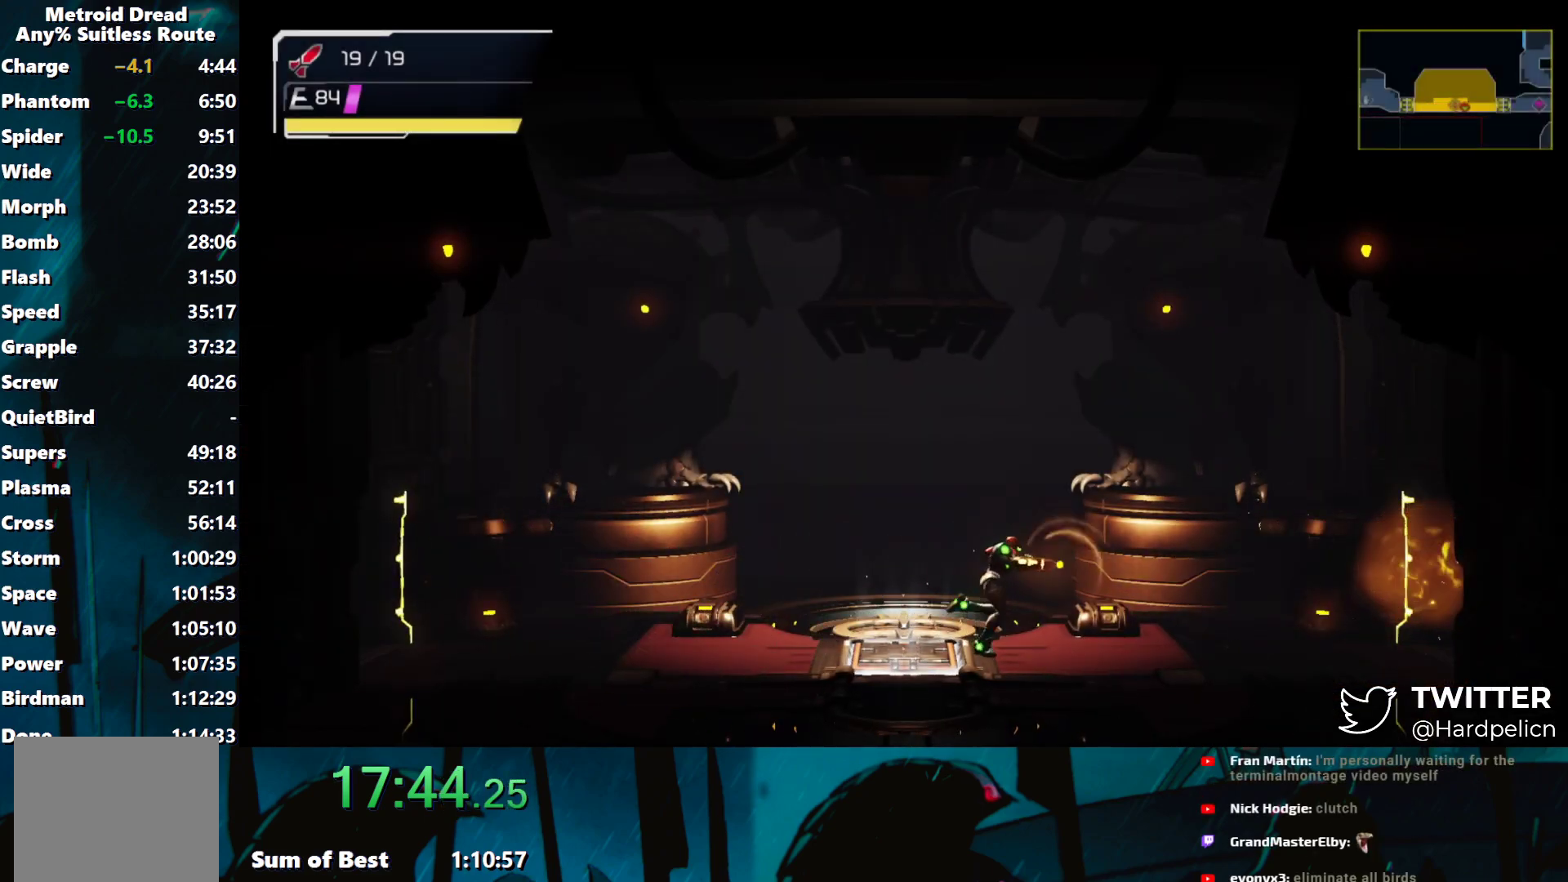
{"buttons": ["Y"], "left_stick": "right", "events": []}
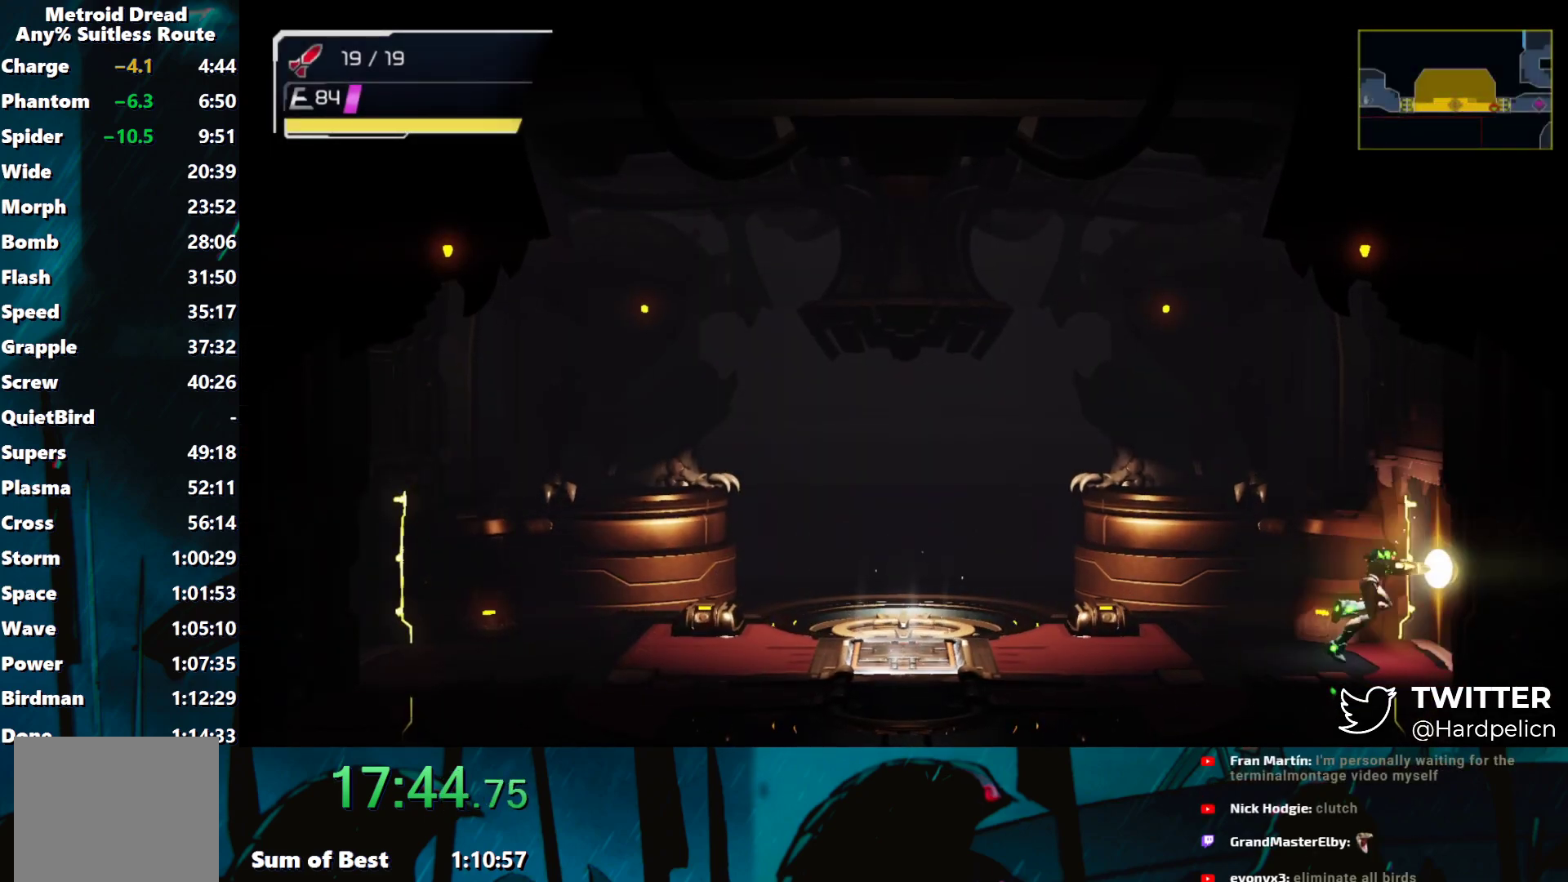
{"buttons": ["Y"], "left_stick": "right", "events": []}
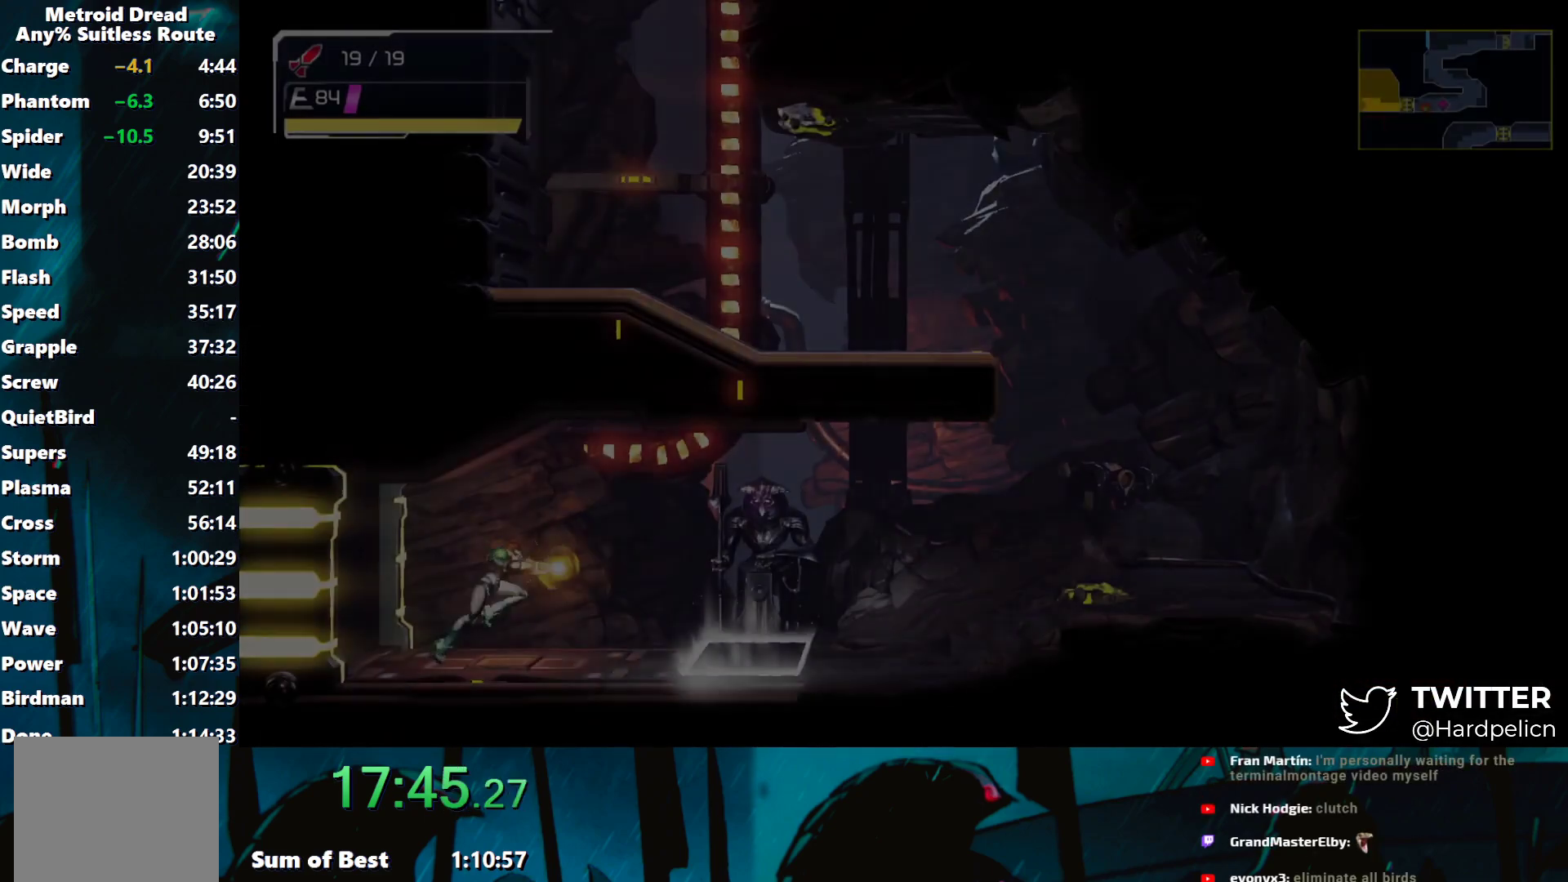
{"buttons": [], "left_stick": "right", "events": [[300, "Y", "up"]]}
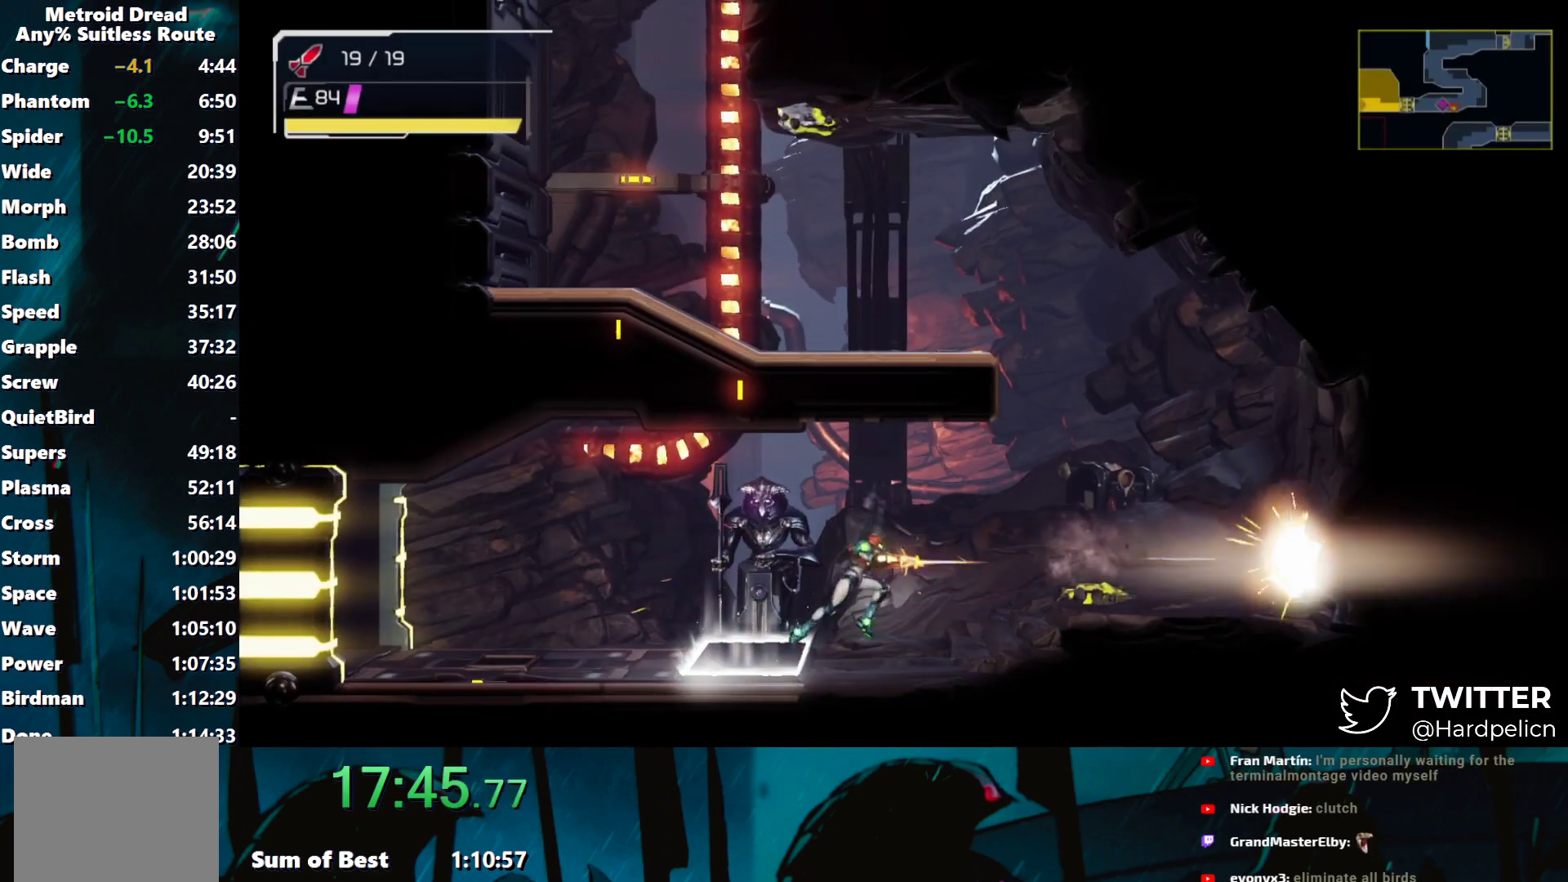
{"buttons": [], "left_stick": "left", "events": [[117, "B", "down"], [317, "B", "up"], [317, "left_stick", "left"], [450, "B", "down"], [500, "B", "up"]]}
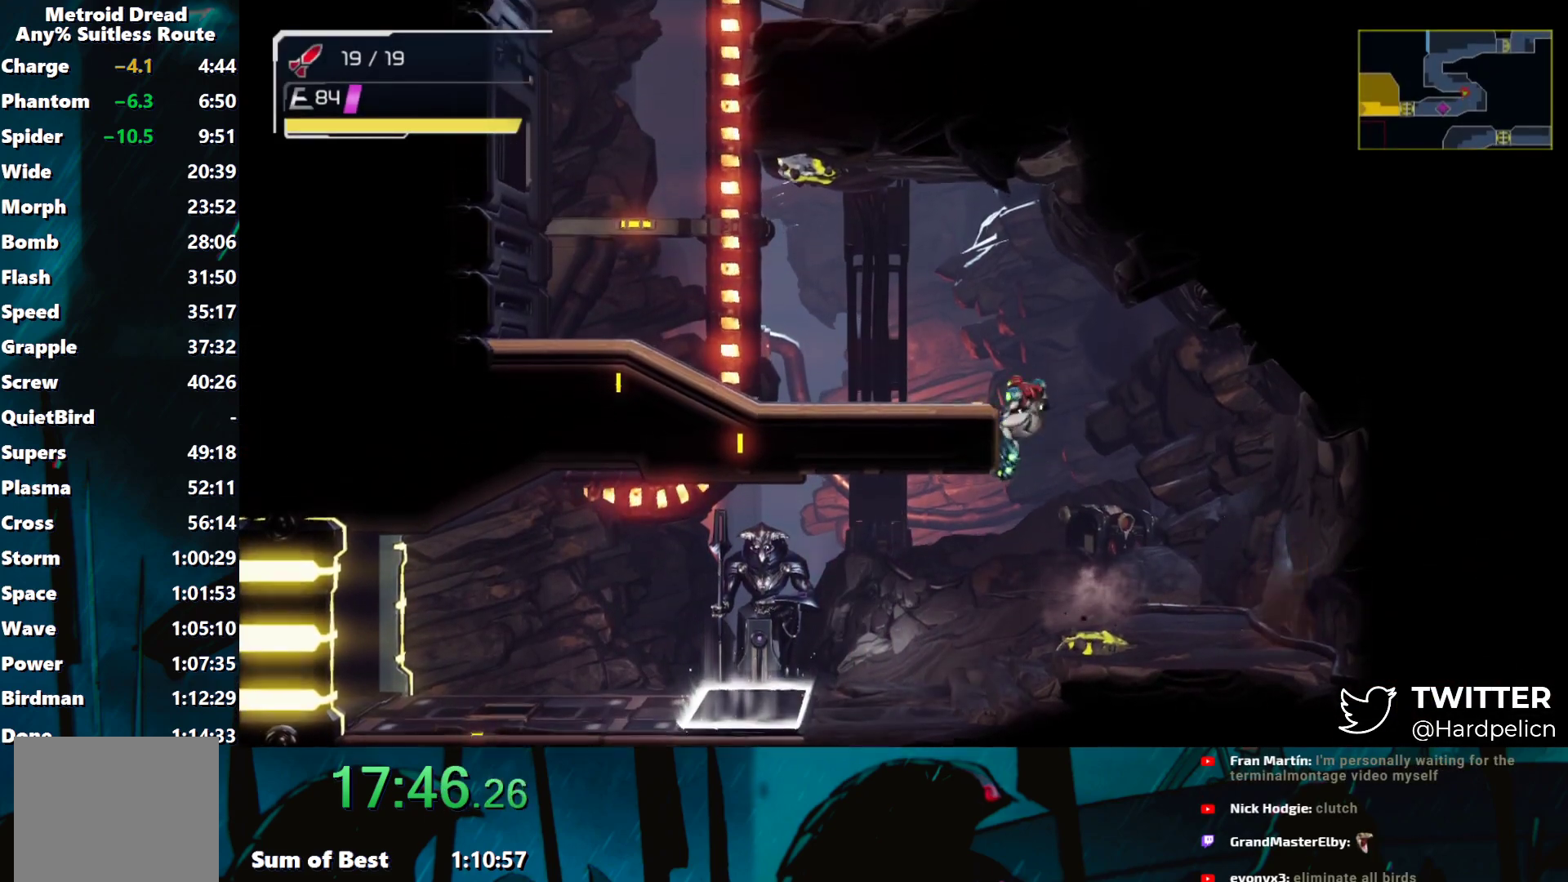
{"buttons": ["B"], "left_stick": "left", "events": [[467, "B", "down"]]}
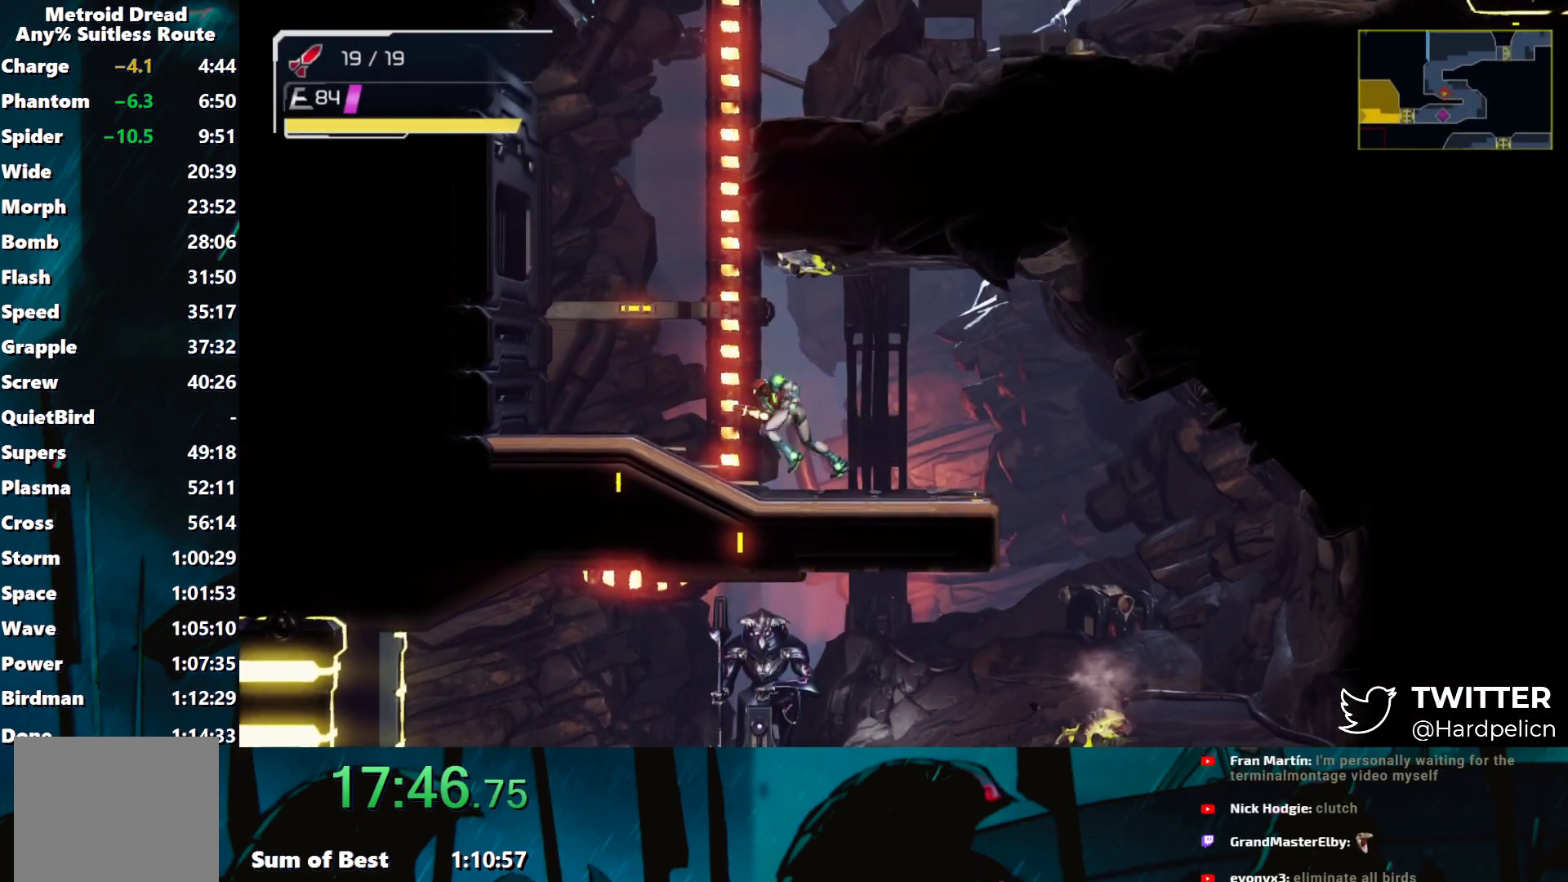
{"buttons": ["B"], "left_stick": "left", "events": [[217, "left_stick", "right"], [417, "B", "up"], [467, "left_stick", "left"], [500, "B", "down"]]}
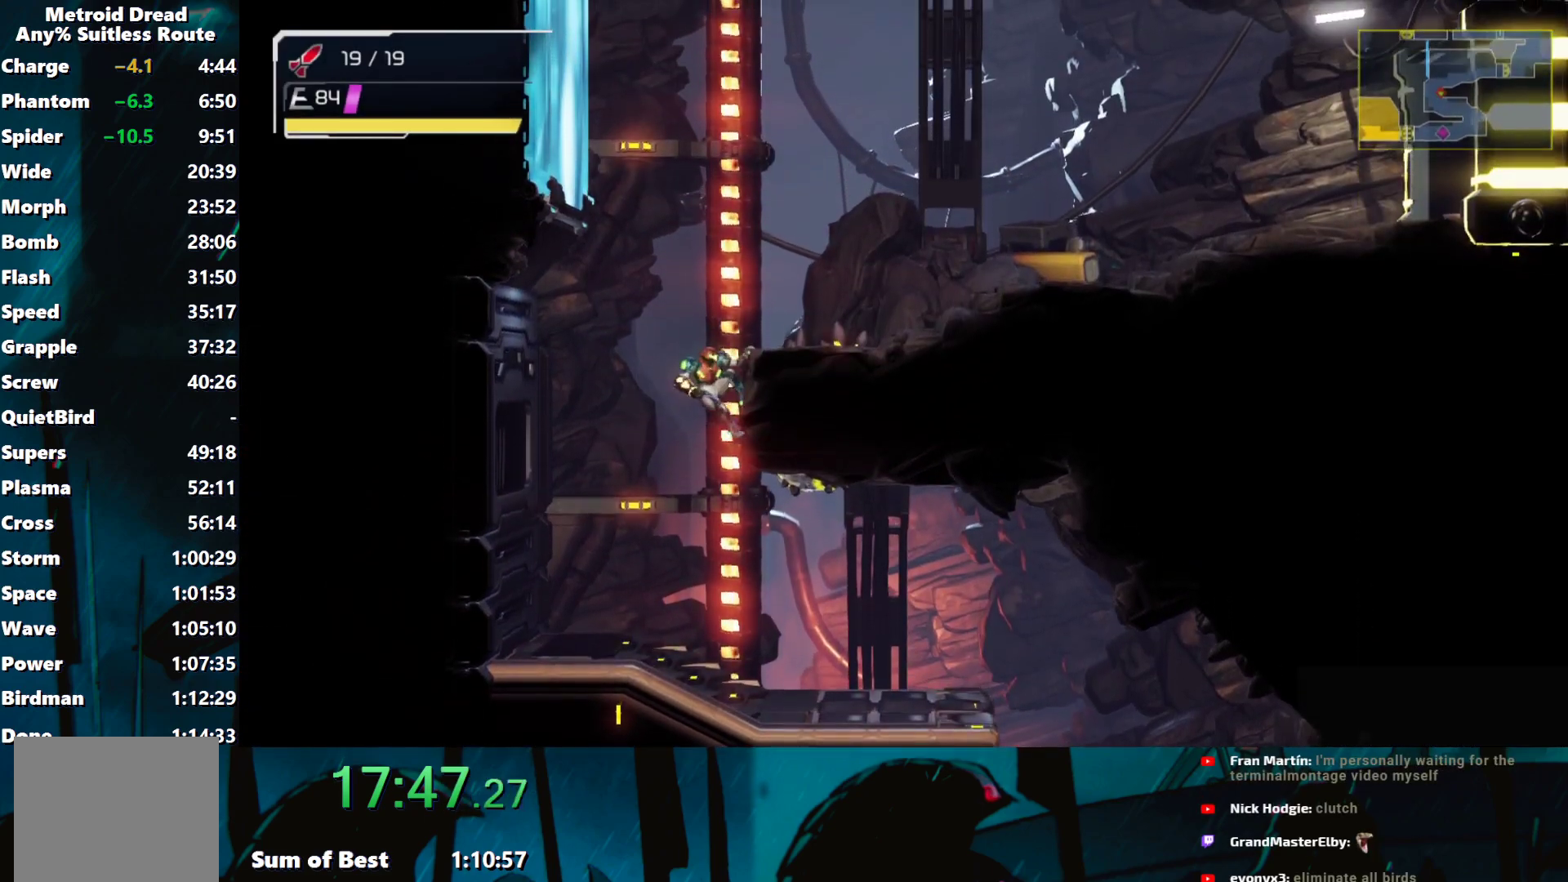
{"buttons": ["B"], "left_stick": "left", "events": [[333, "B", "up"], [417, "B", "down"]]}
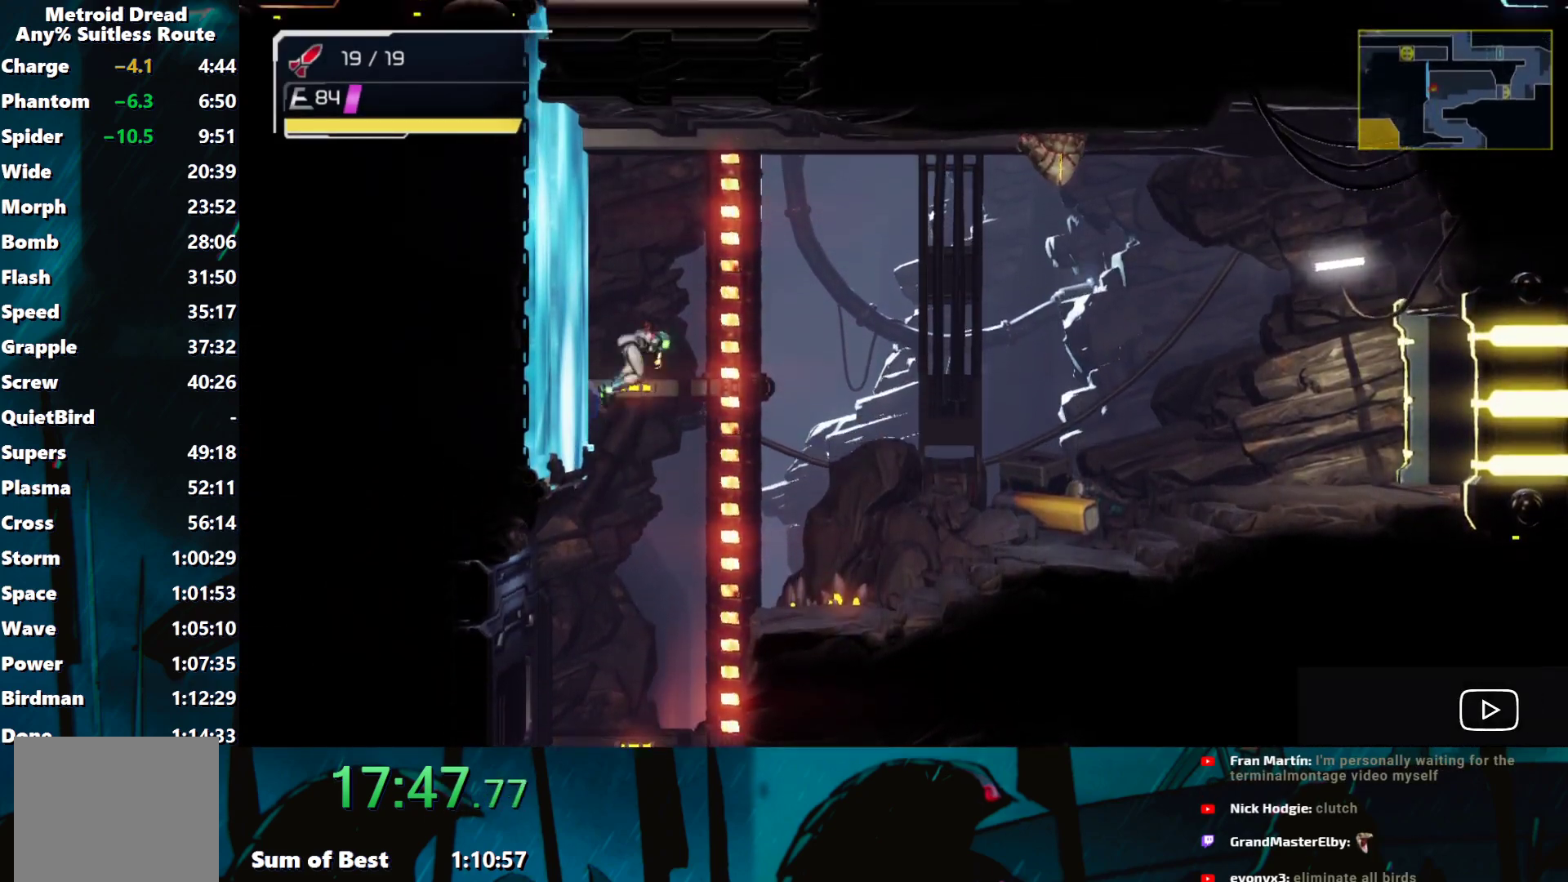
{"buttons": ["L1"], "left_stick": "up", "events": [[367, "B", "up"], [367, "L1", "down"], [367, "left_stick", "up-left"], [417, "Y", "down"], [483, "Y", "up"], [500, "left_stick", "up"]]}
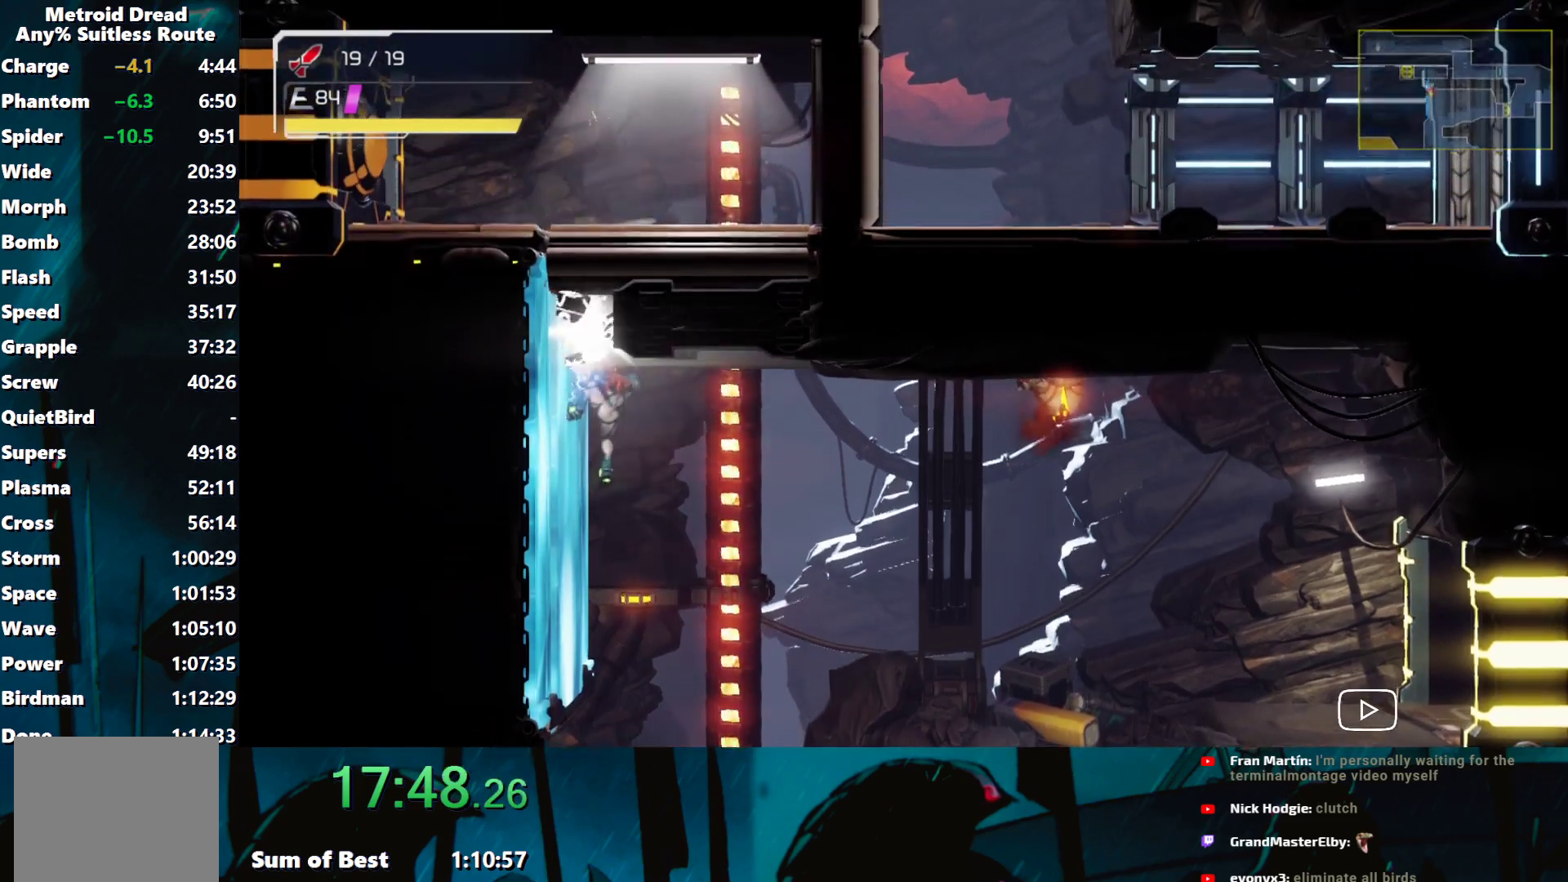
{"buttons": ["Y"], "left_stick": "right", "events": [[67, "Y", "down"], [117, "Y", "up"], [117, "left_stick", "up-right"], [183, "Y", "down"], [250, "Y", "up"], [333, "Y", "down"], [383, "Y", "up"], [417, "Y", "down"], [467, "L1", "up"], [467, "left_stick", "right"]]}
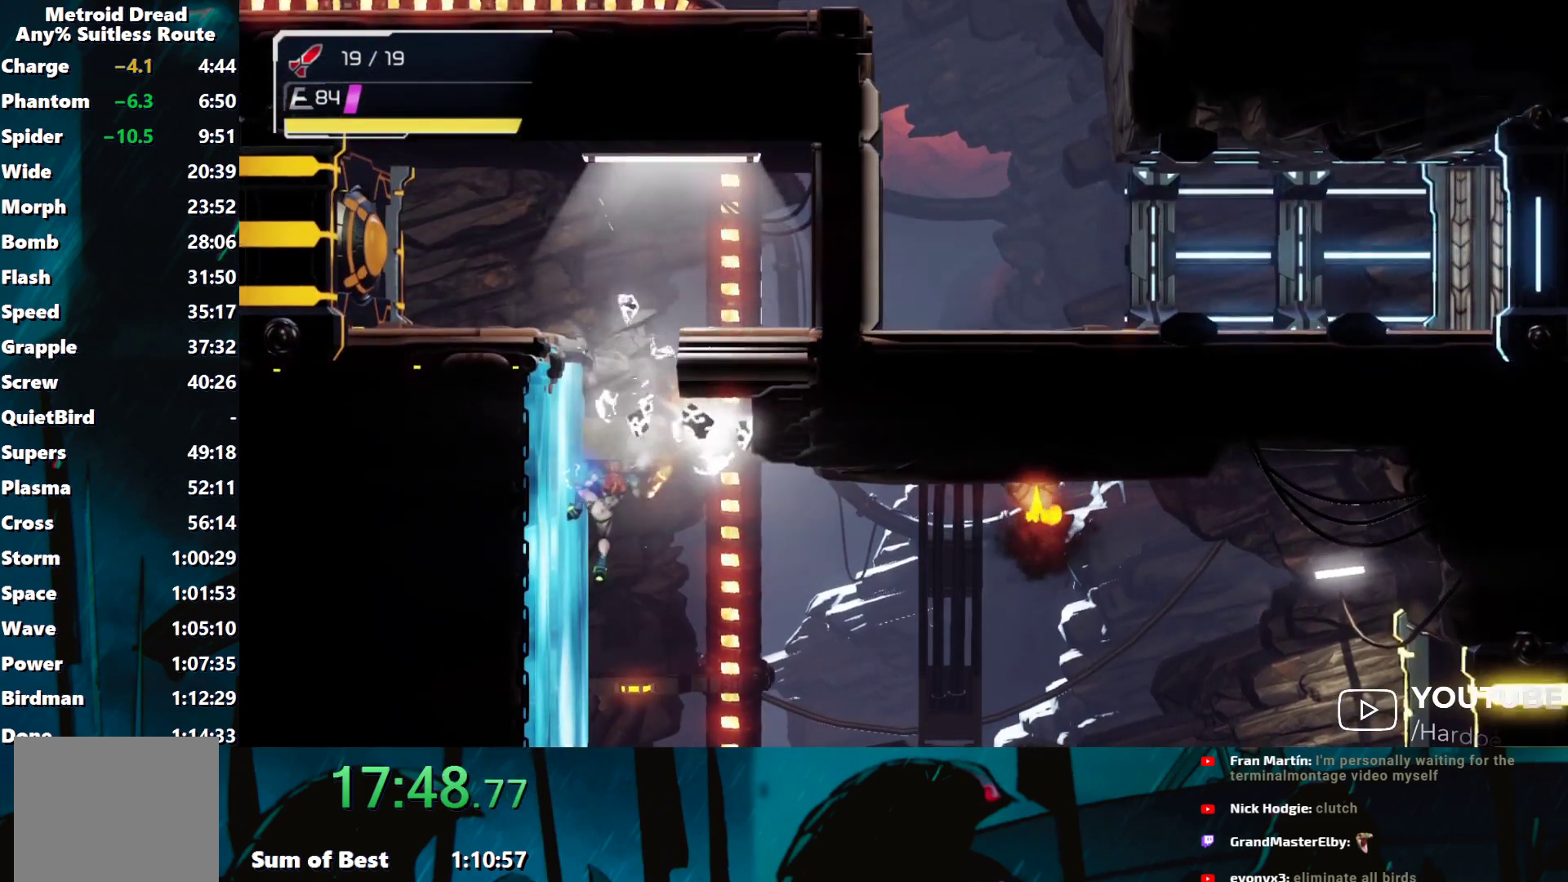
{"buttons": ["B"], "left_stick": "left", "events": [[67, "B", "down"], [217, "left_stick", "center"], [267, "left_stick", "left"], [450, "Y", "up"]]}
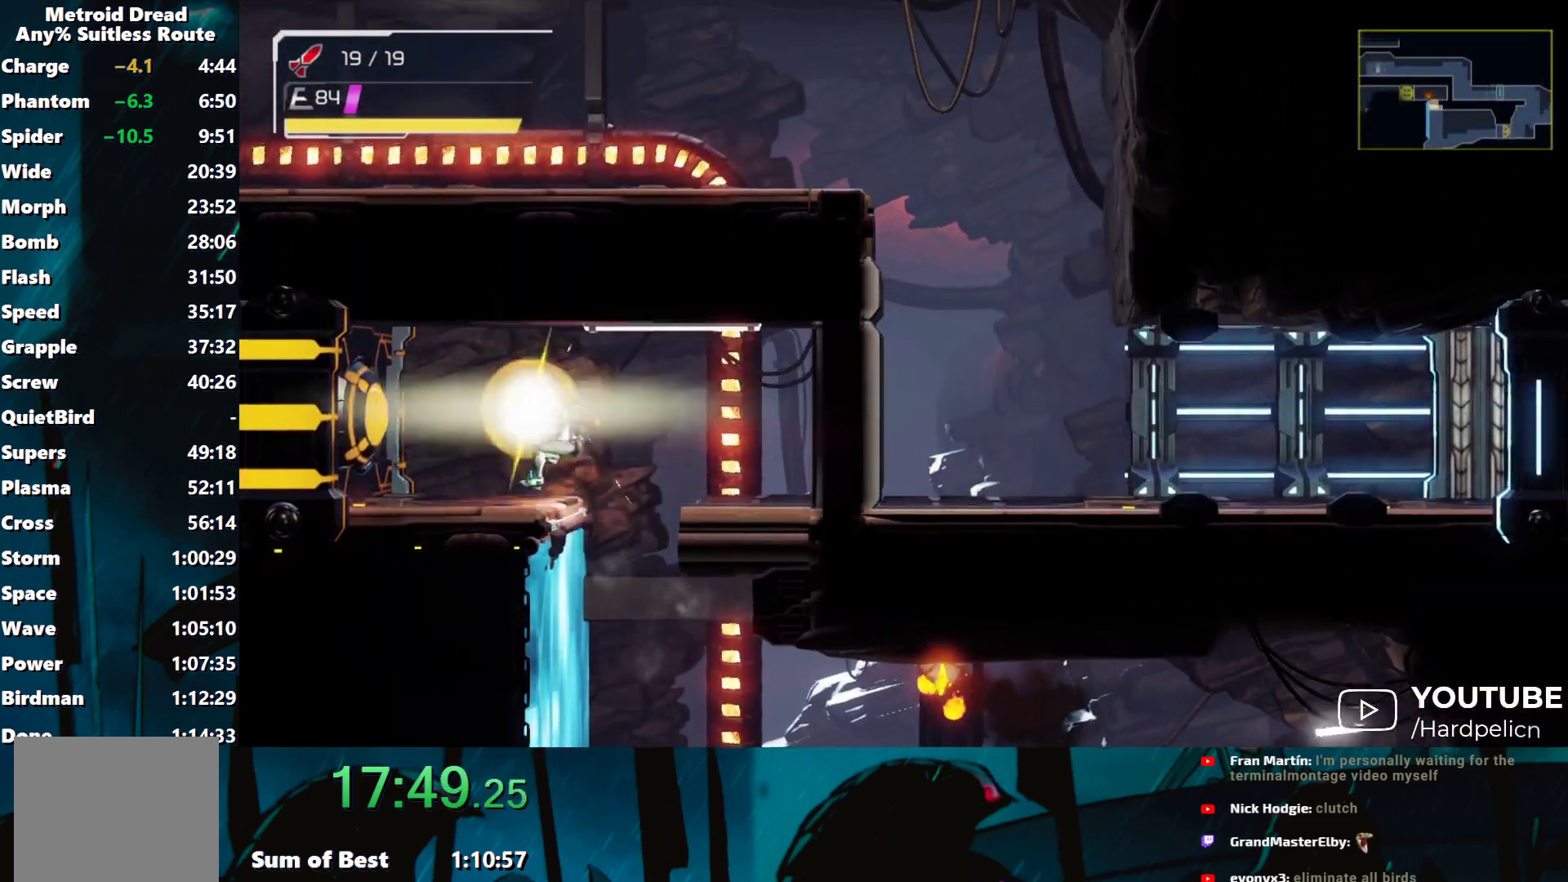
{"buttons": ["Y"], "left_stick": "left", "events": [[50, "Y", "down"], [300, "B", "up"]]}
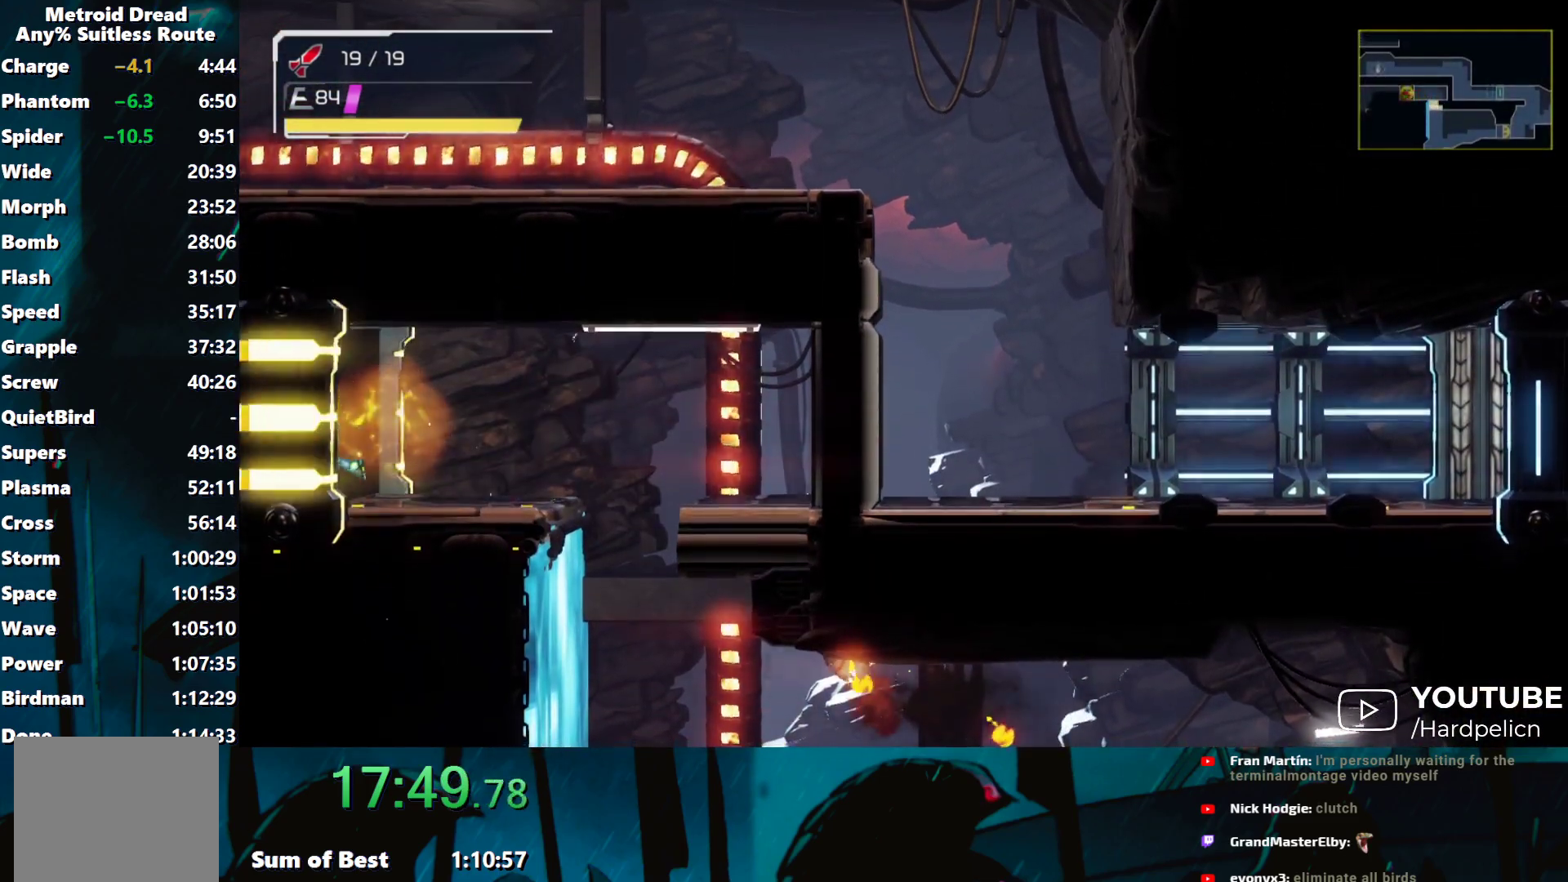
{"buttons": ["Y"], "left_stick": "left", "events": [[333, "L2", "down"], [467, "L2", "up"]]}
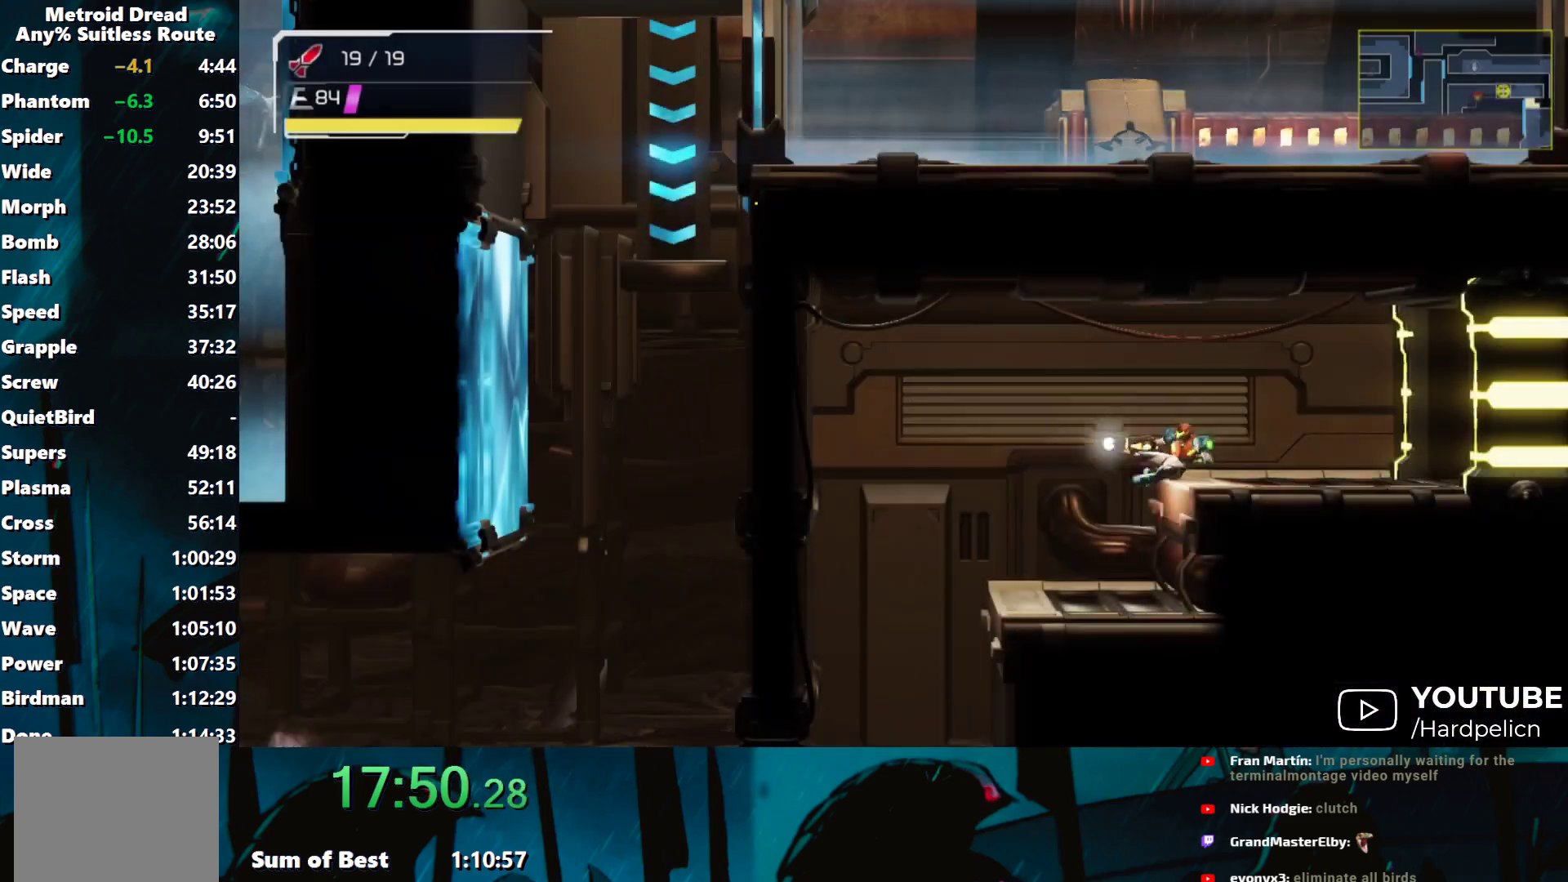
{"buttons": ["Y"], "left_stick": "left", "events": []}
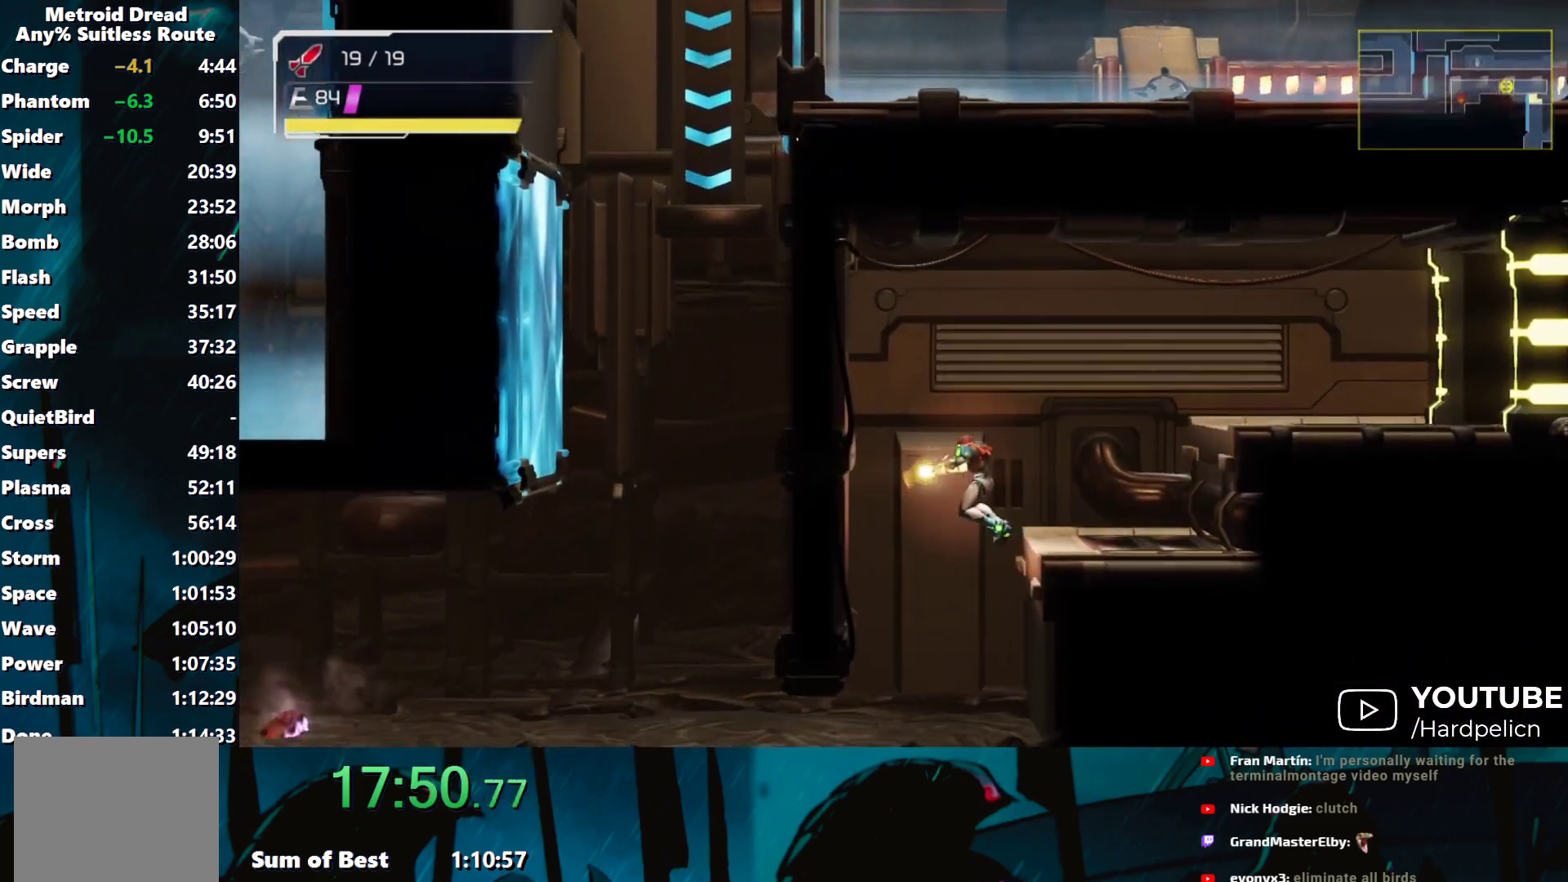
{"buttons": ["Y"], "left_stick": "left", "events": [[383, "L2", "down"], [500, "L2", "up"]]}
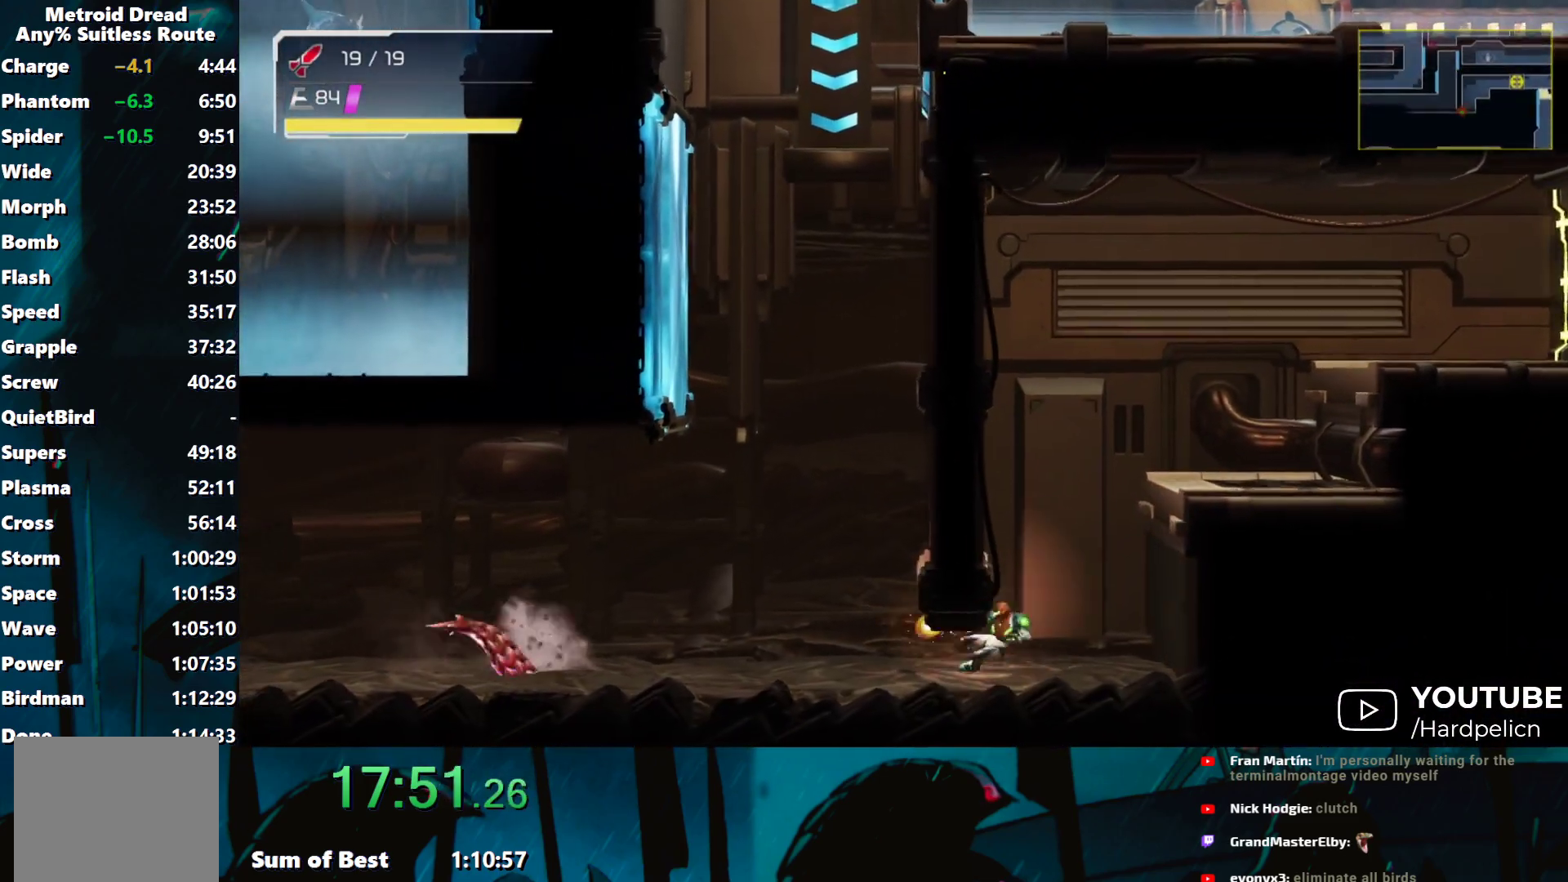
{"buttons": ["B", "Y"], "left_stick": "left", "events": [[233, "B", "down"]]}
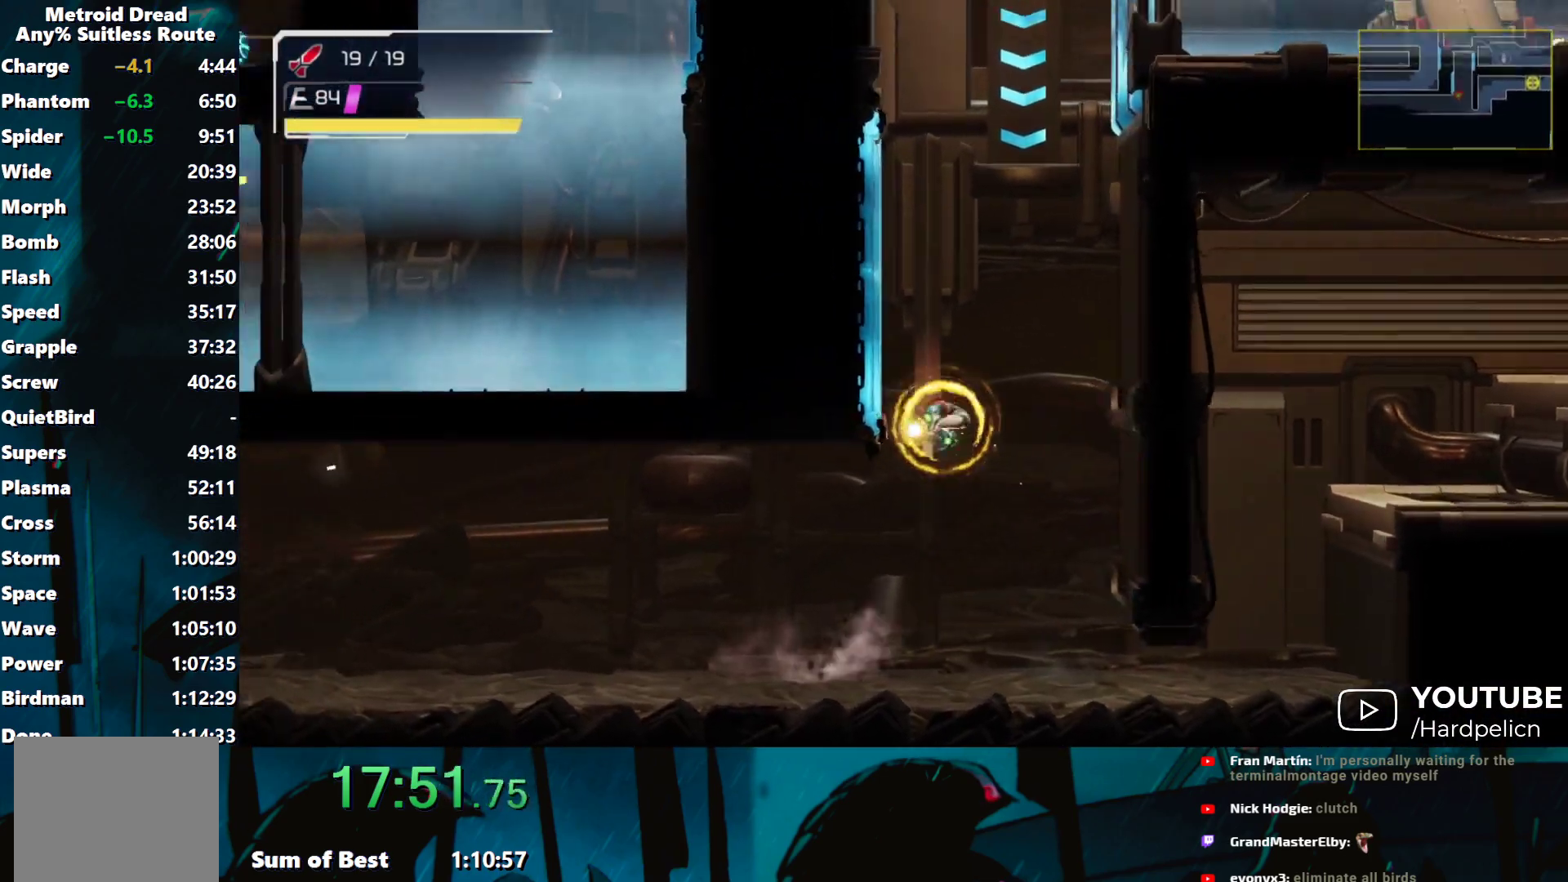
{"buttons": ["B", "Y"], "left_stick": "right", "events": [[67, "B", "up"], [150, "B", "down"], [200, "left_stick", "right"]]}
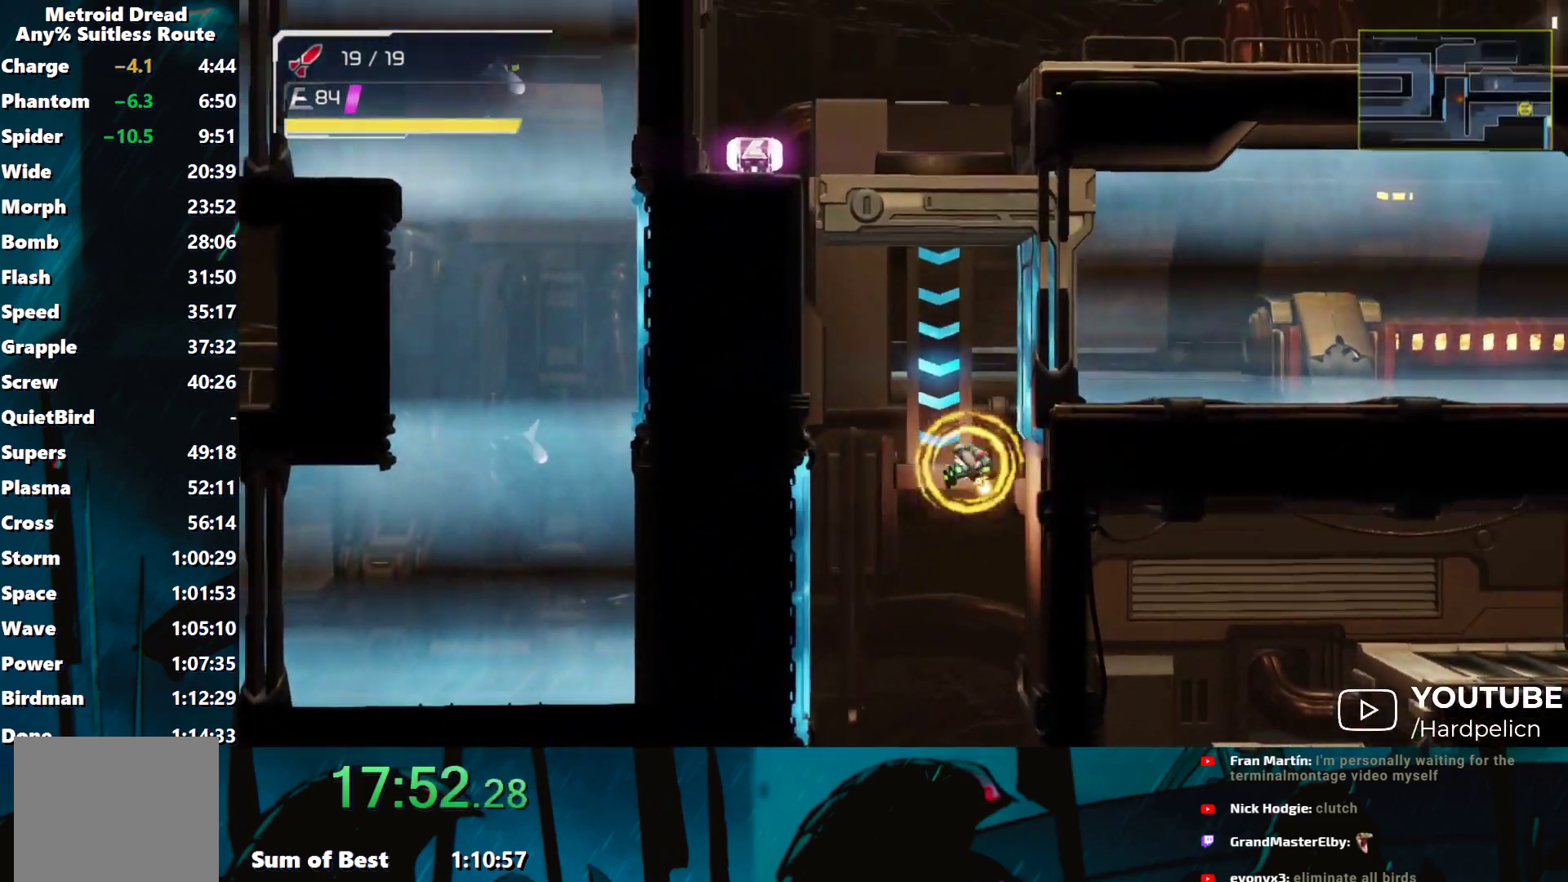
{"buttons": ["Y"], "left_stick": "right", "events": [[133, "B", "up"]]}
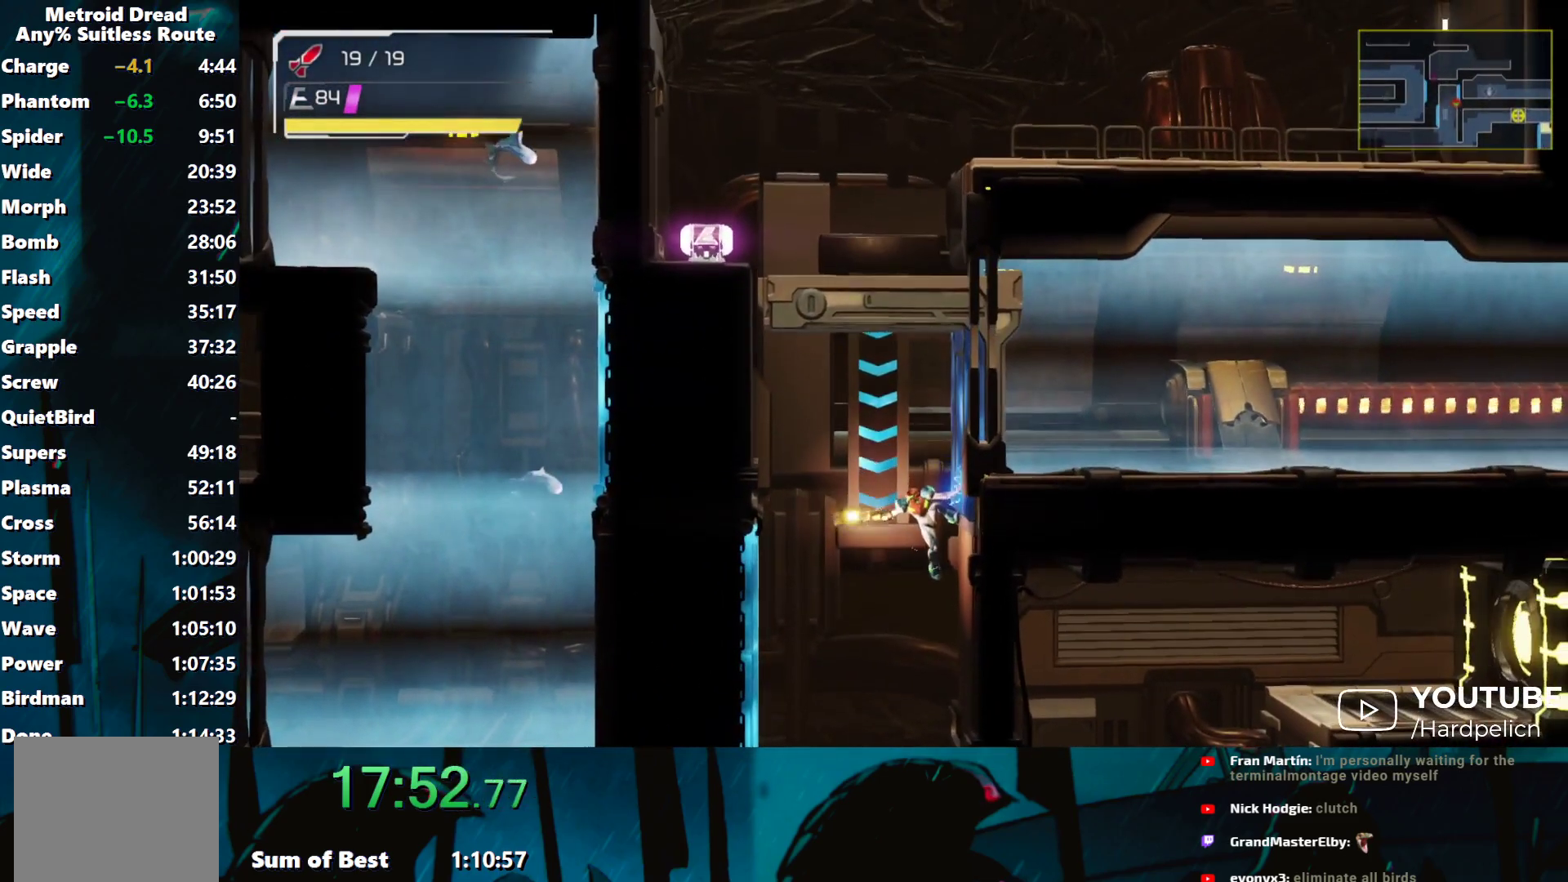
{"buttons": ["Y"], "left_stick": "right", "events": []}
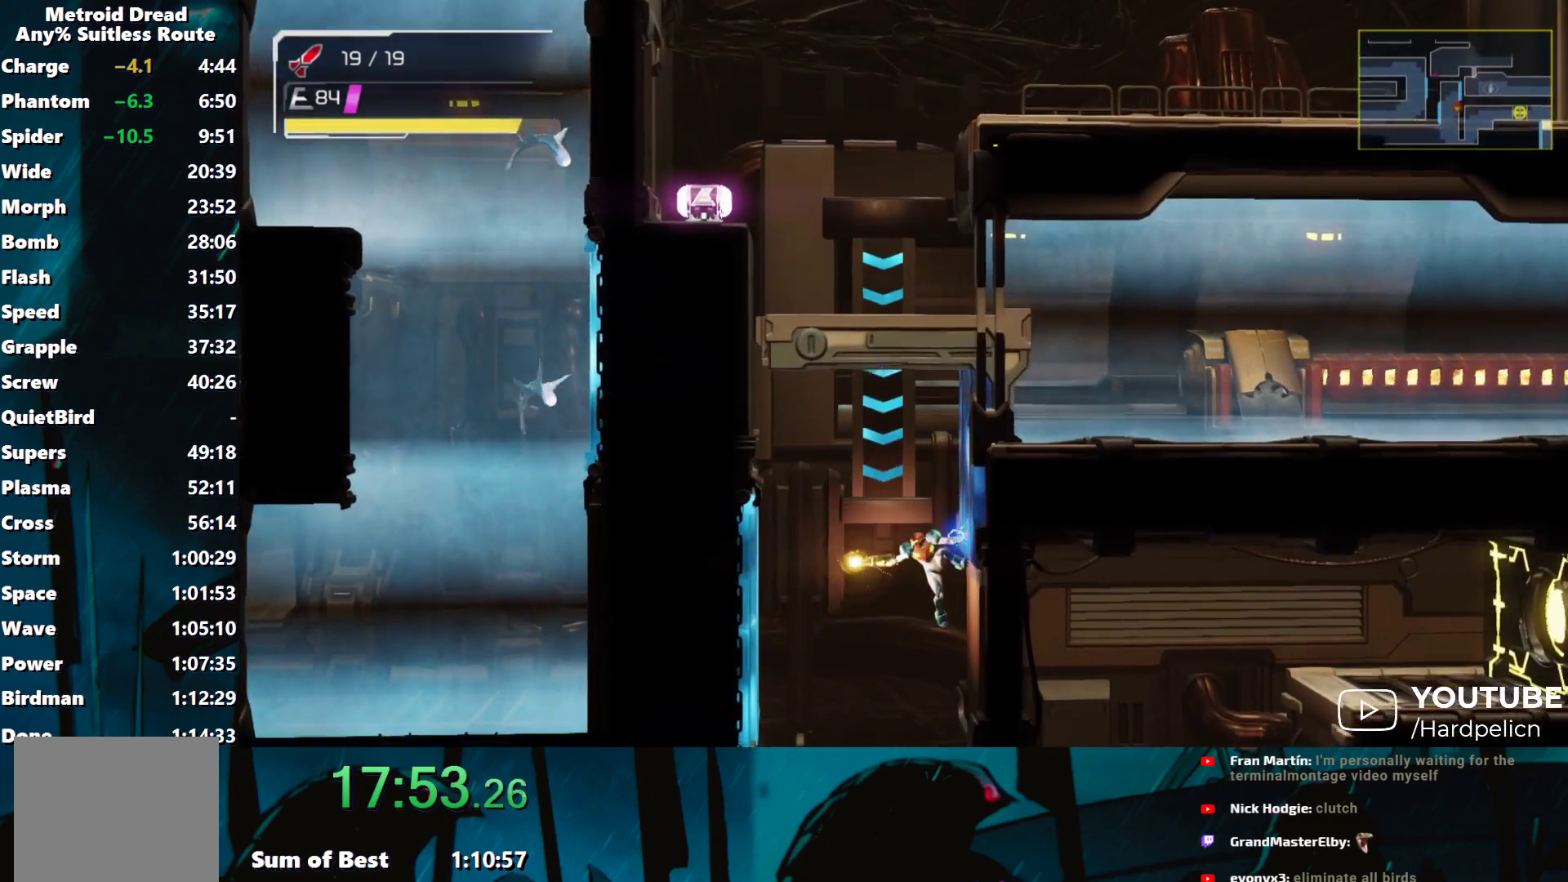
{"buttons": ["Y"], "left_stick": "right", "events": []}
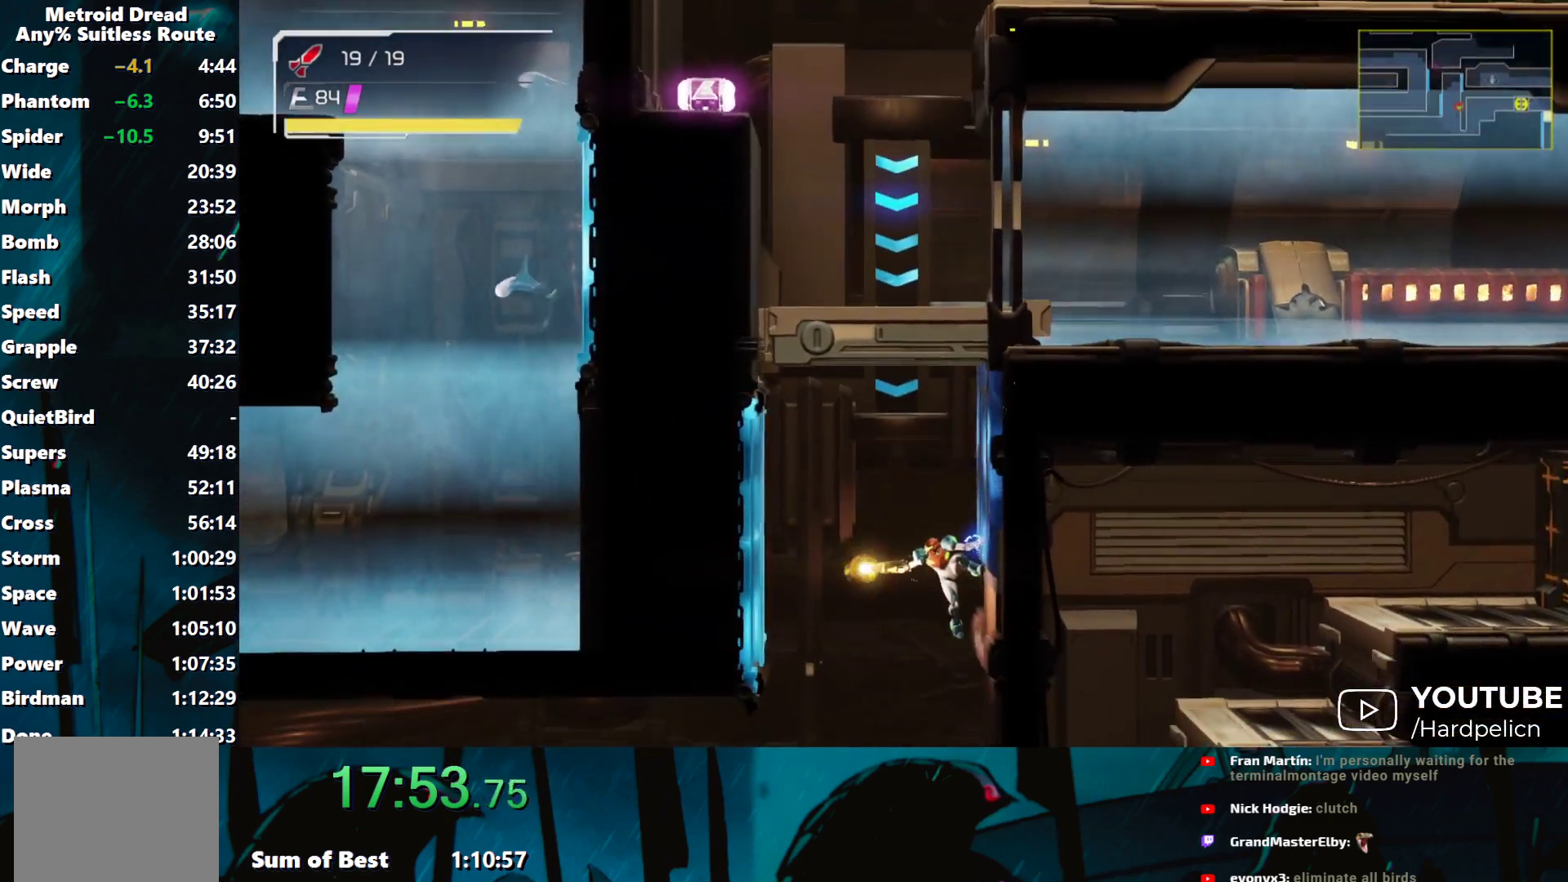
{"buttons": ["Y"], "left_stick": "down", "events": [[267, "left_stick", "down"], [333, "B", "down"], [467, "B", "up"]]}
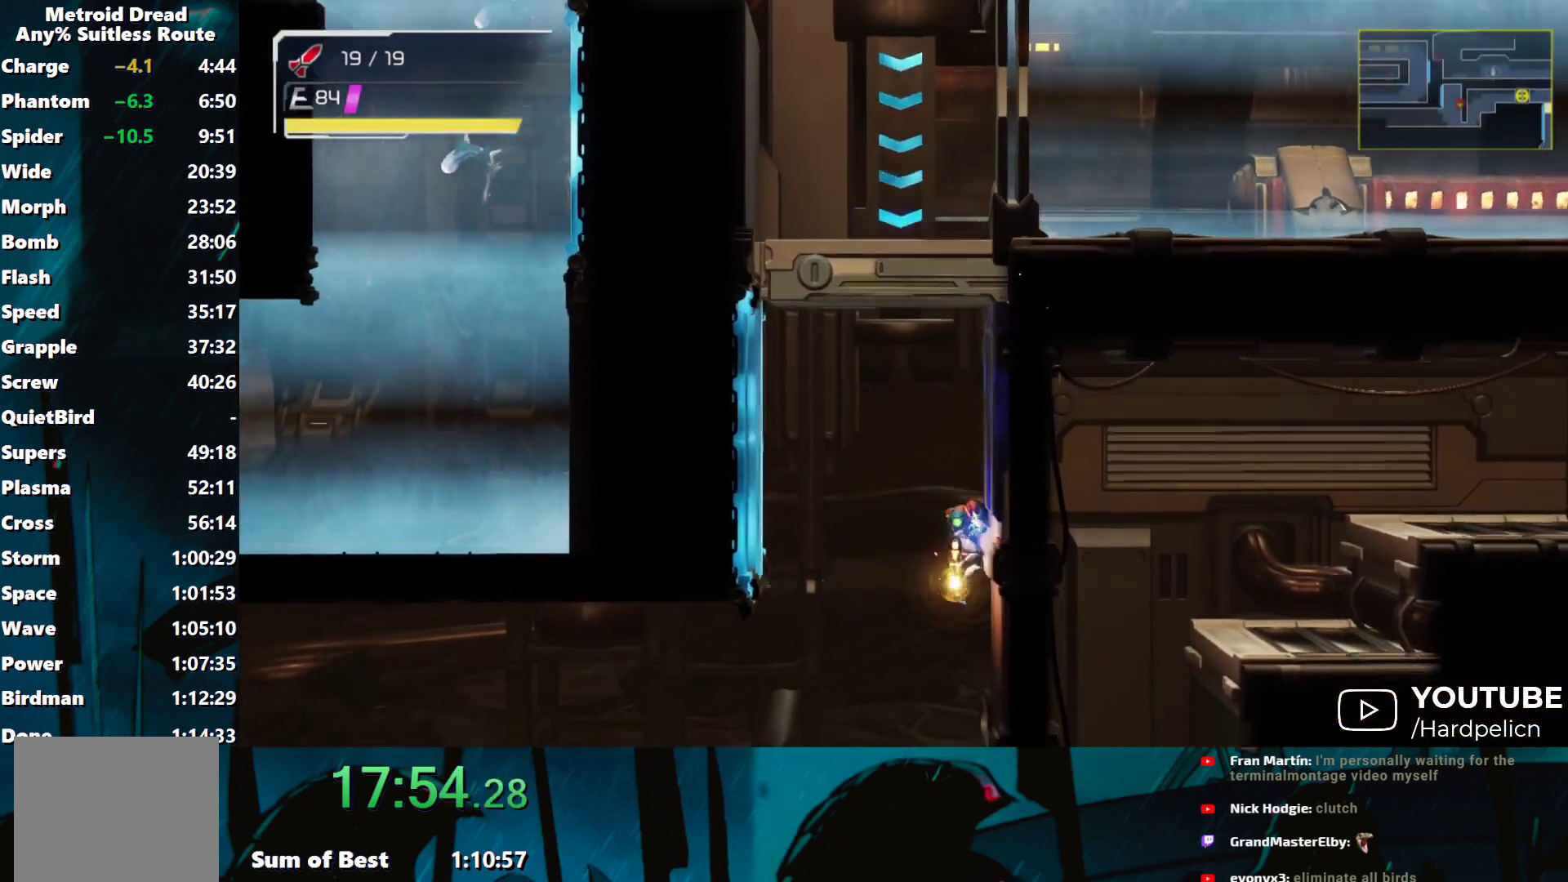
{"buttons": ["Y"], "left_stick": "right", "events": [[200, "left_stick", "right"], [367, "L2", "down"], [467, "L2", "up"]]}
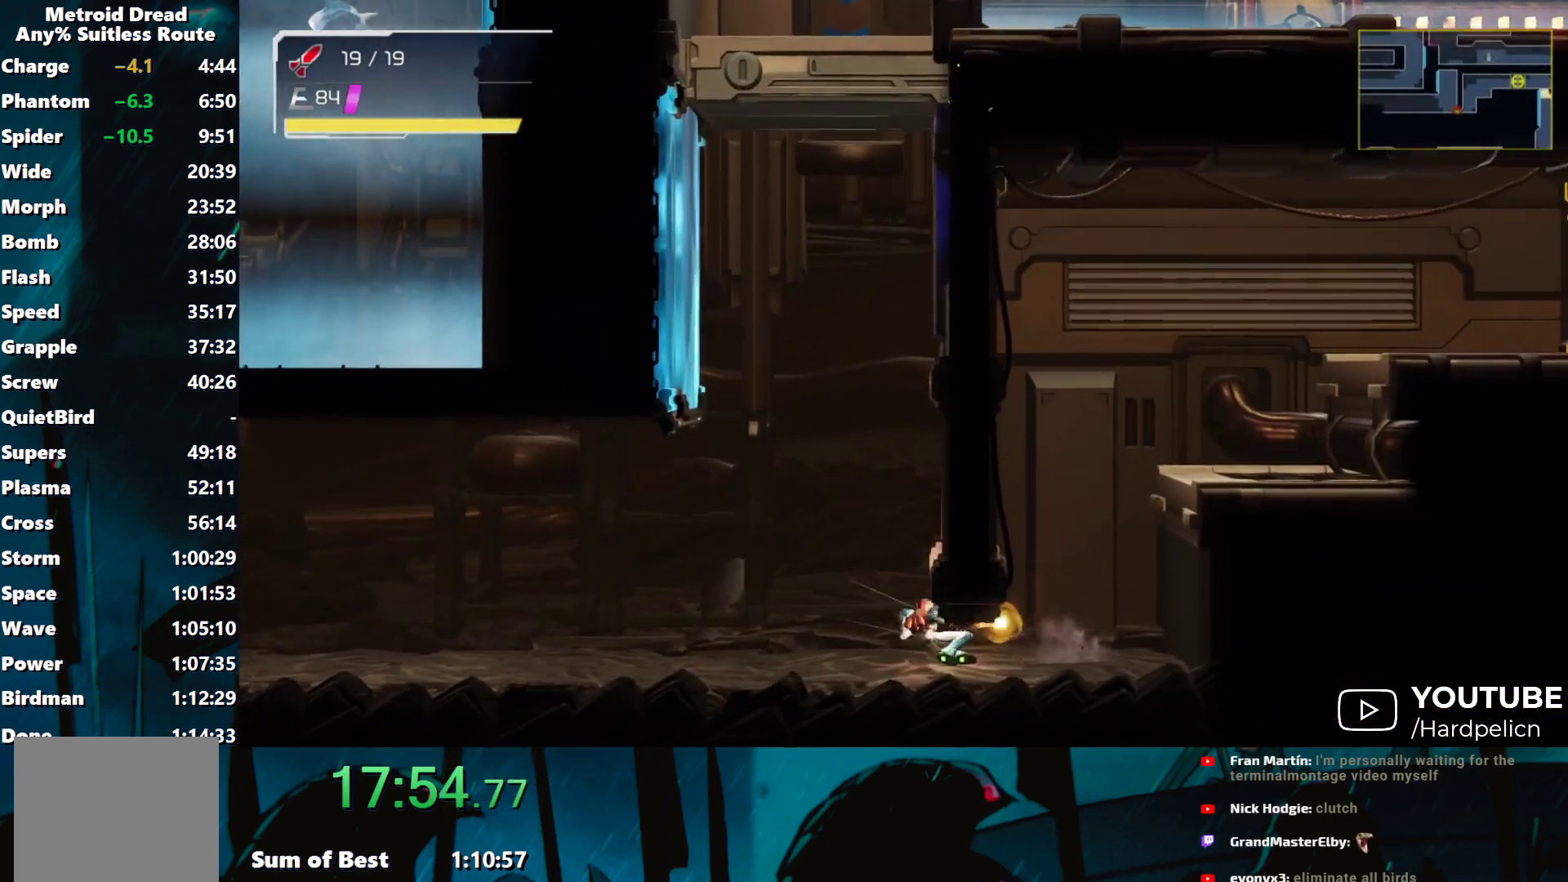
{"buttons": ["Y"], "left_stick": "right", "events": [[183, "B", "down"], [400, "B", "up"]]}
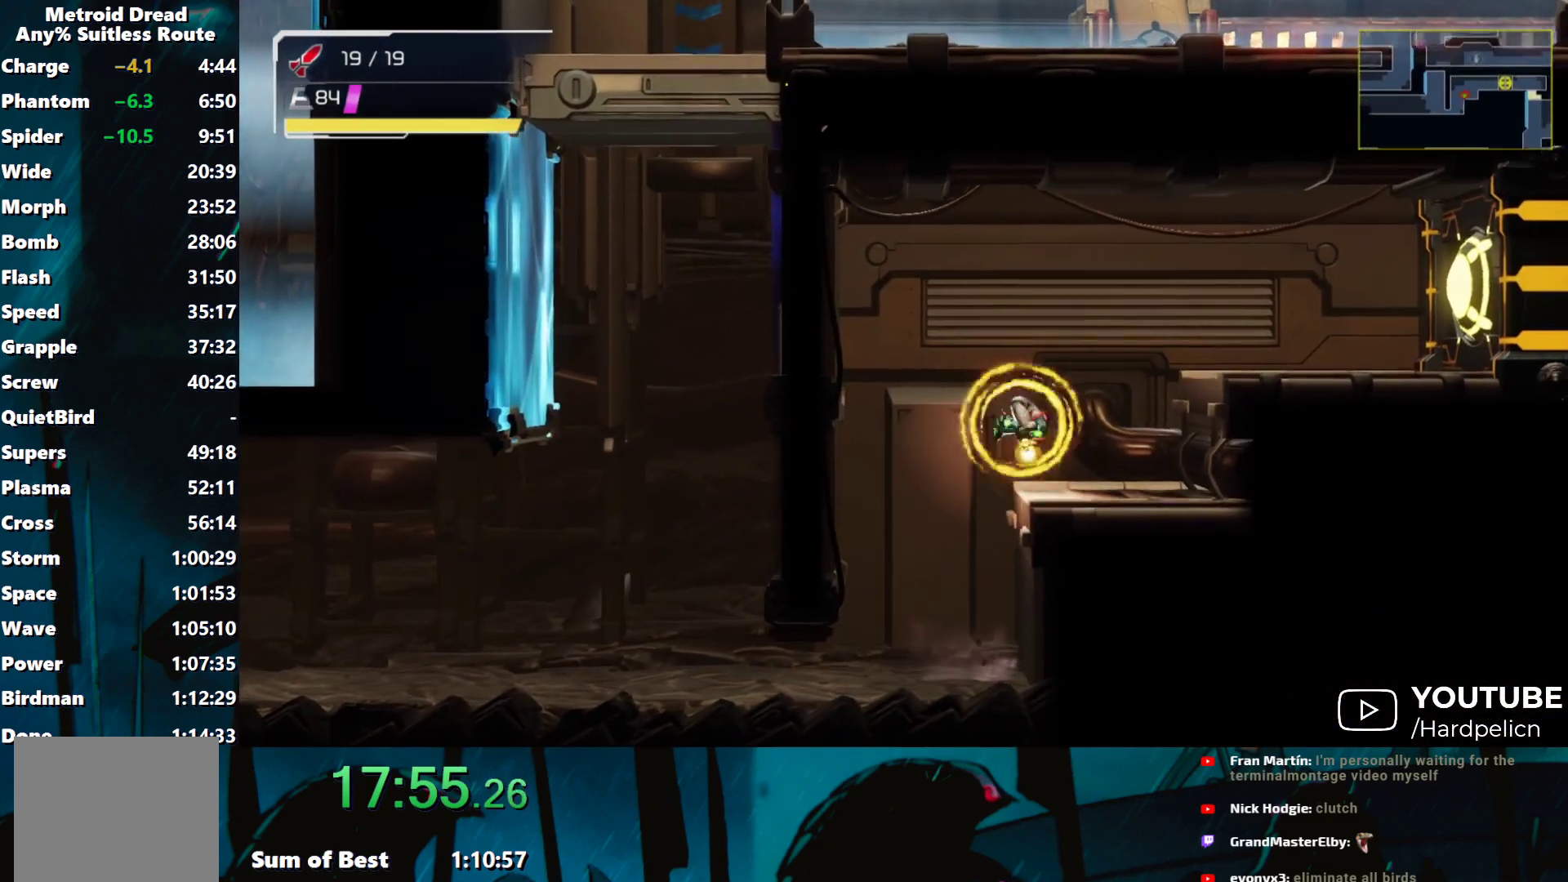
{"buttons": ["Y"], "left_stick": "right", "events": [[117, "B", "down"], [183, "B", "up"], [217, "Y", "up"], [283, "Y", "down"]]}
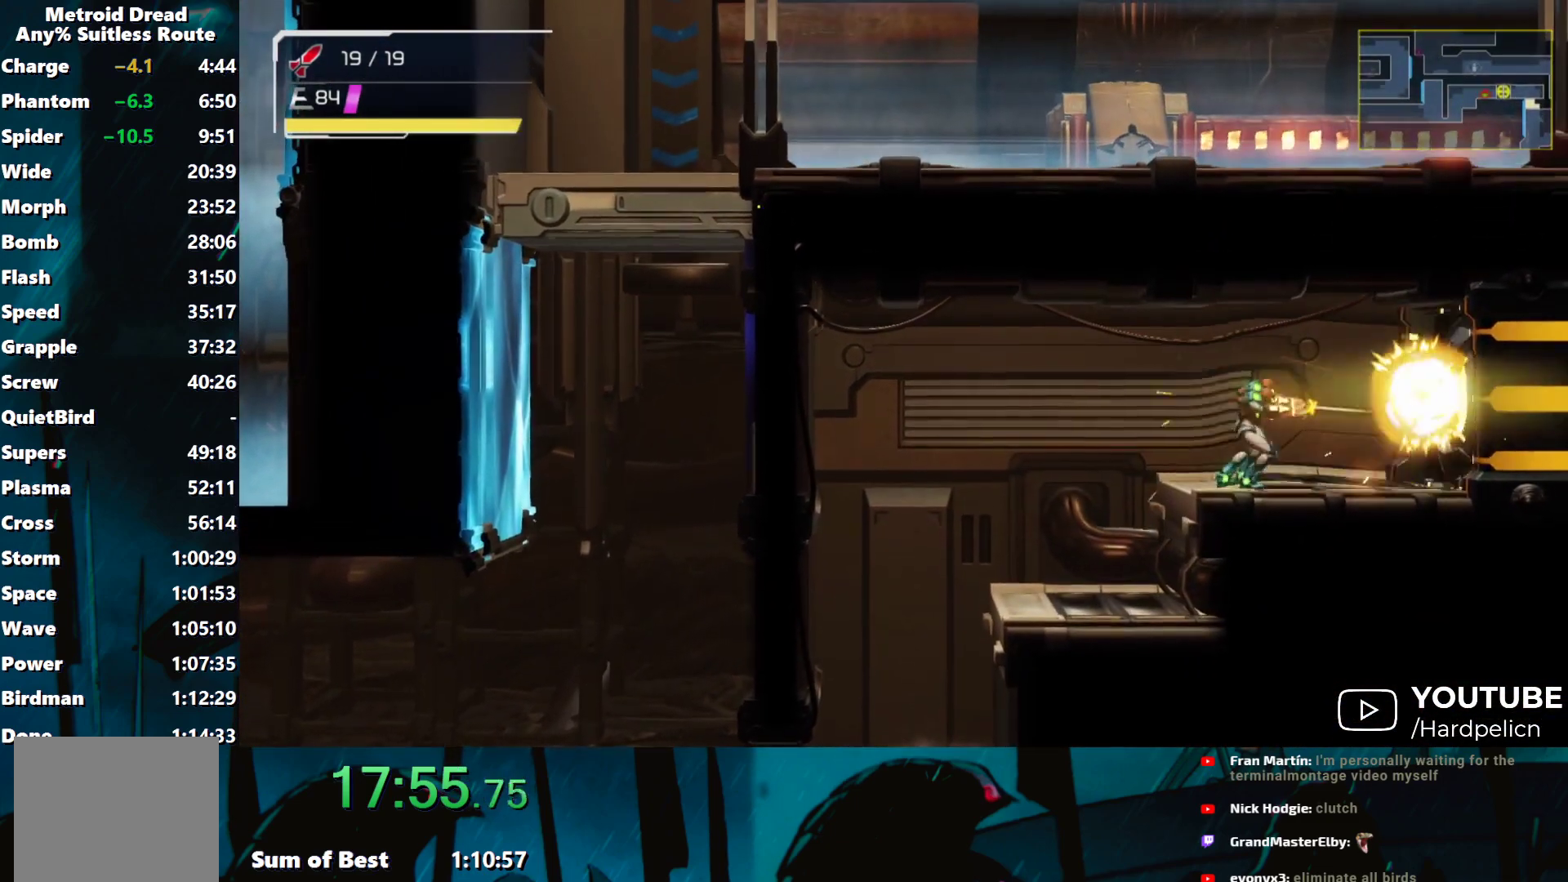
{"buttons": ["Y"], "left_stick": "right", "events": []}
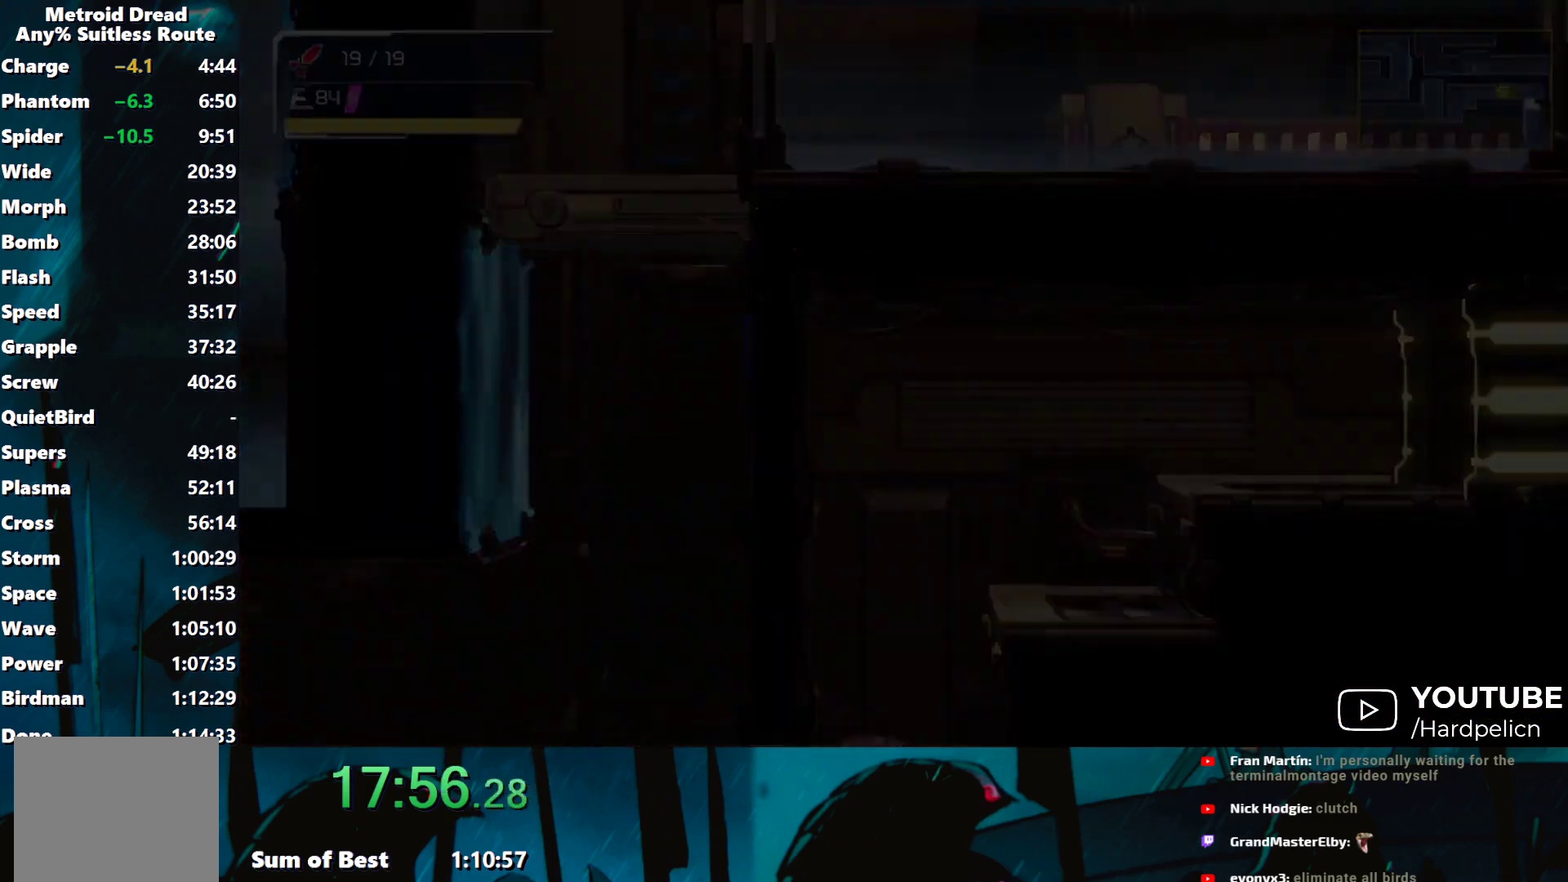
{"buttons": ["Y"], "left_stick": "right", "events": []}